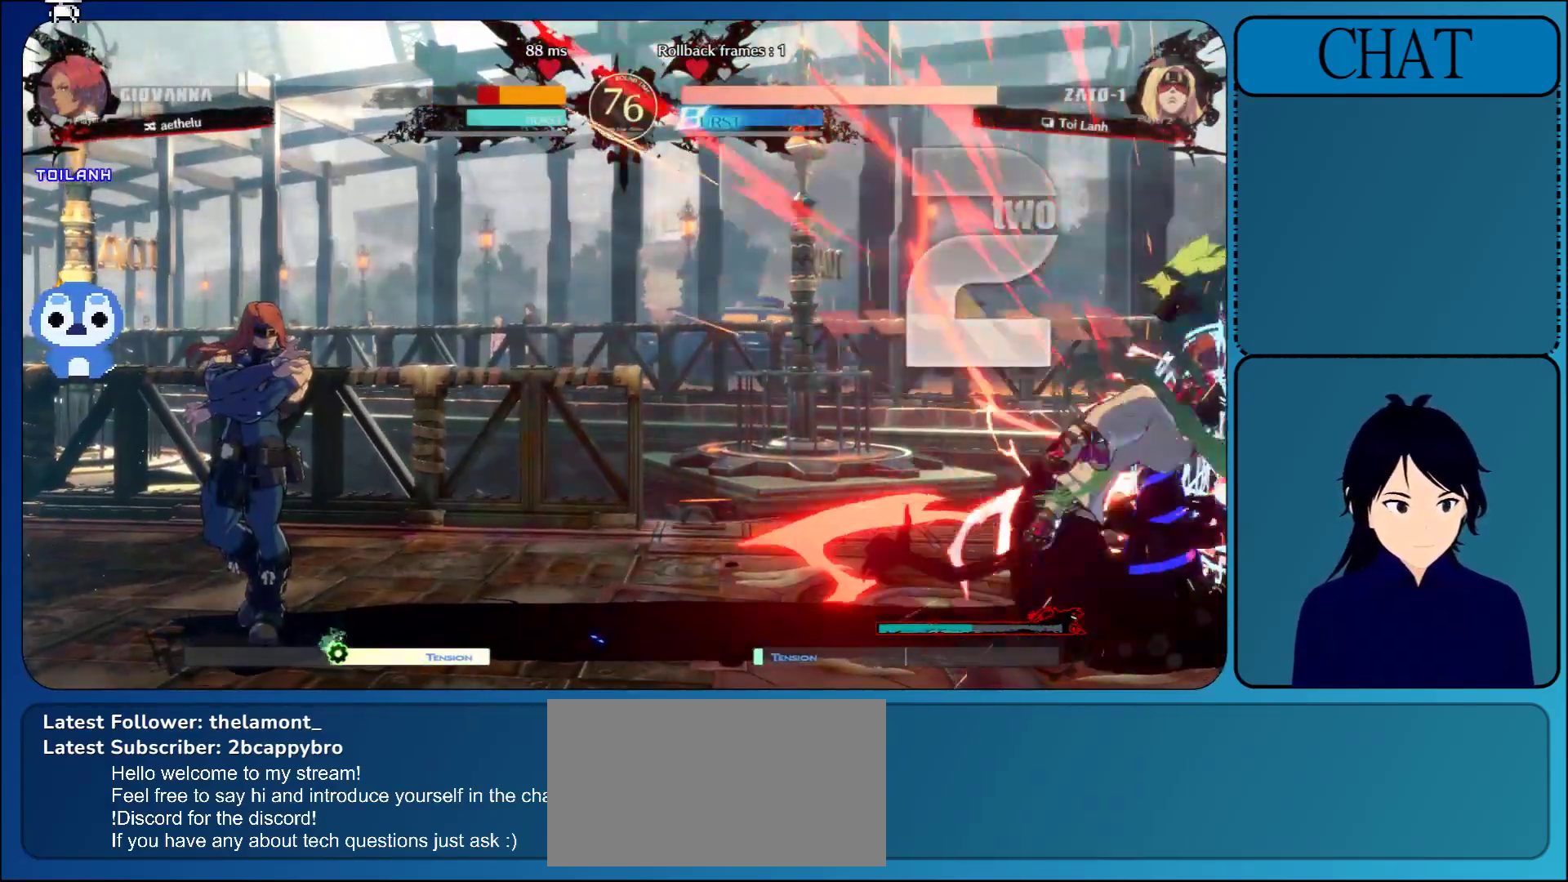
Gameplay with a controller (arcade stick); each line is a JSON object with the inputs held at the frame after it. "events" lists button and stick changes between this image and that frame as [ms after this image, input, new state], when the widget could be followed in between. Not read: L3 R3 START.
{"buttons": [], "left_stick": "center", "events": []}
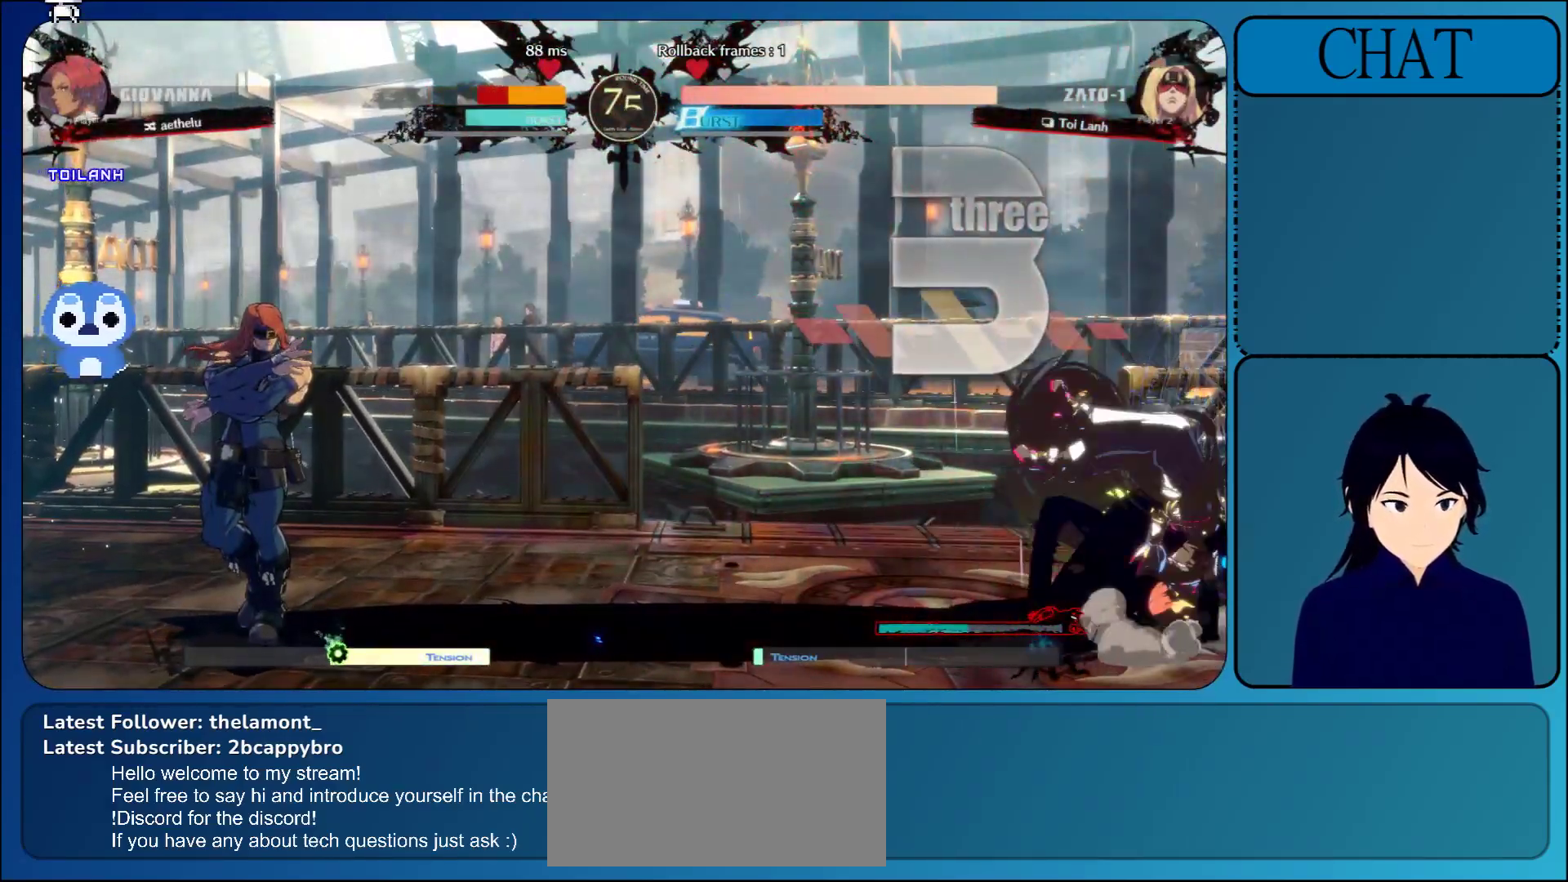
{"buttons": [], "left_stick": "center", "events": []}
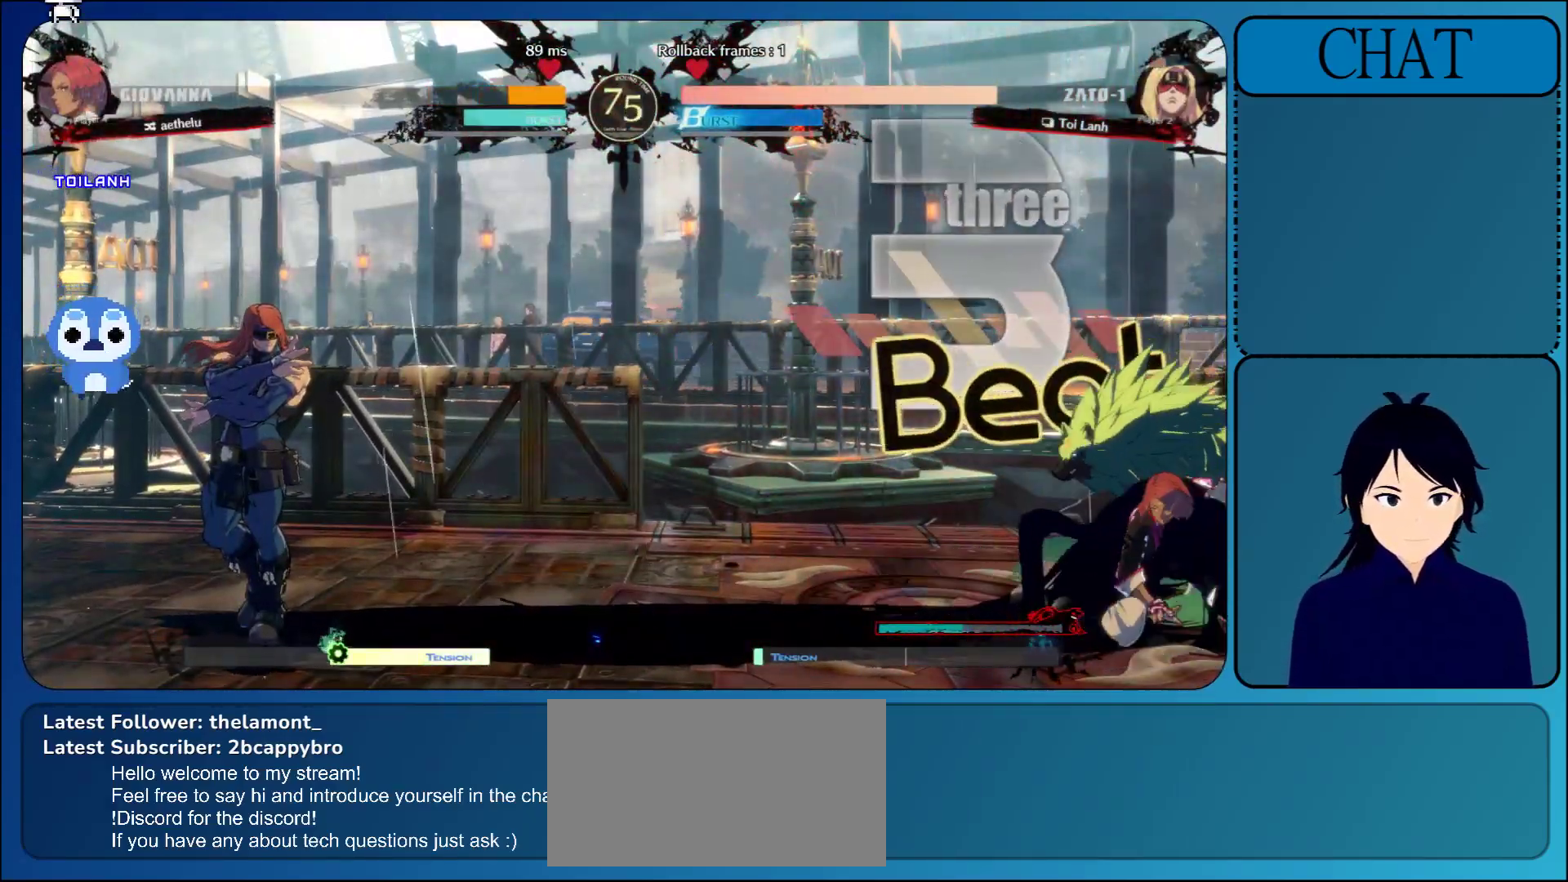
{"buttons": ["CROSS"], "left_stick": "center", "events": [[417, "CROSS", "down"]]}
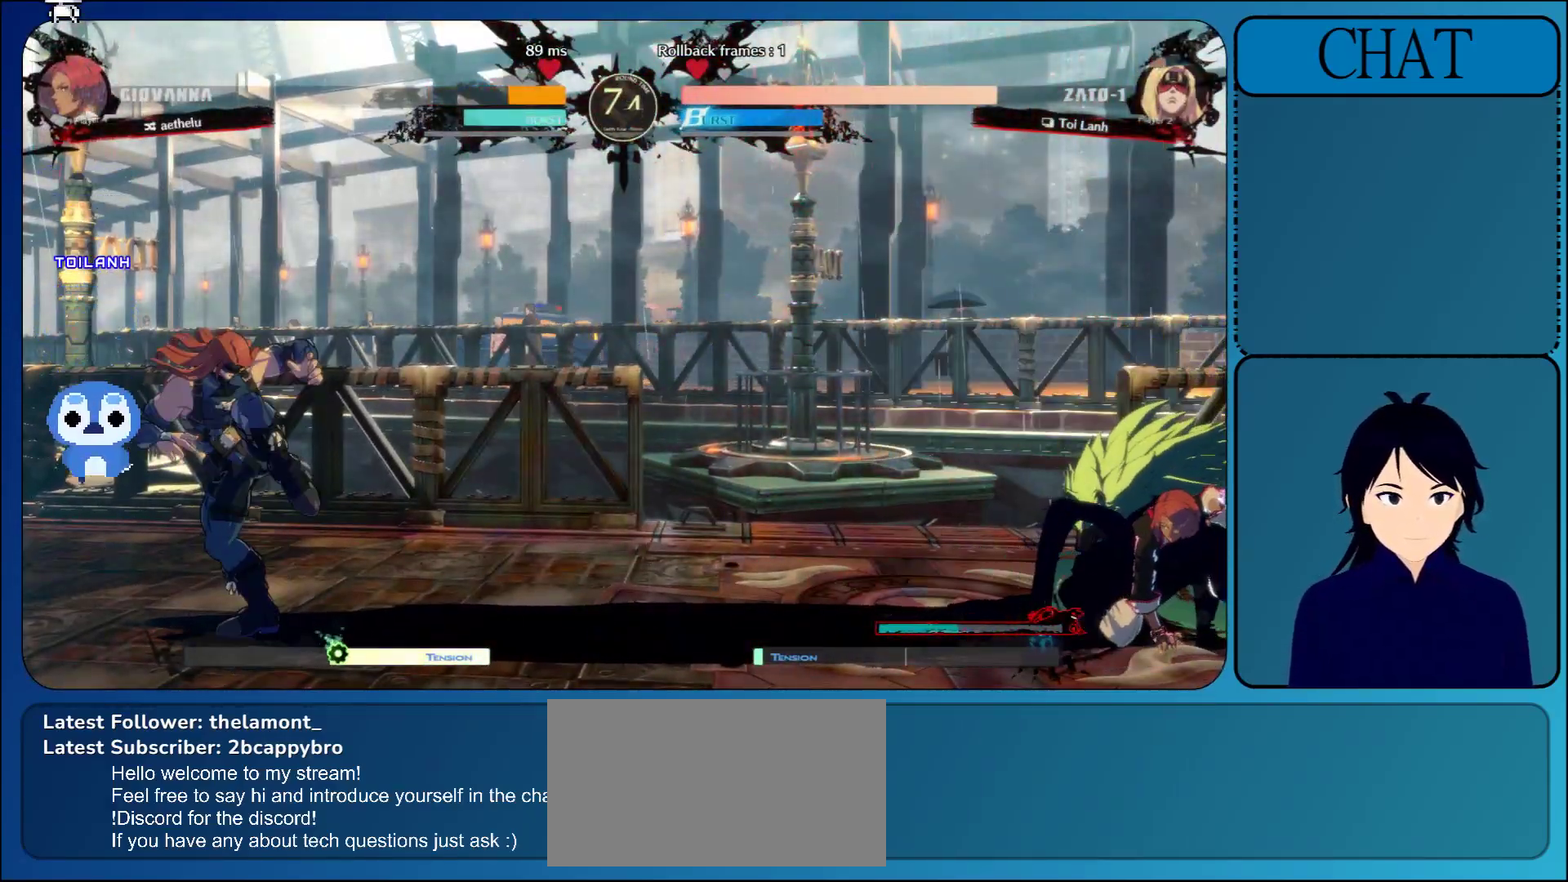
{"buttons": [], "left_stick": "center", "events": [[67, "CROSS", "up"]]}
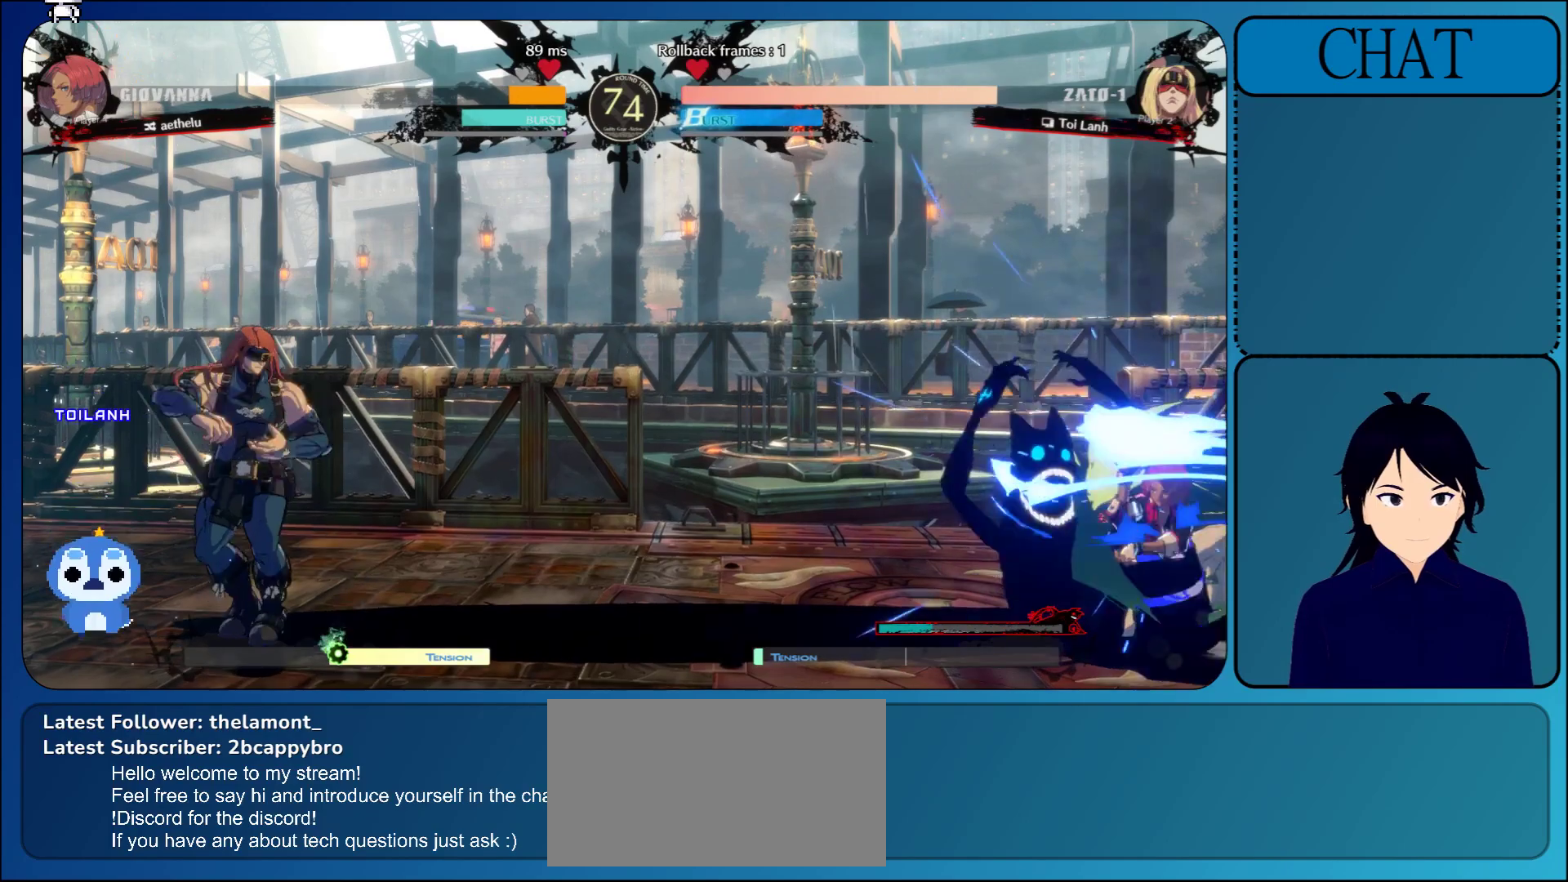
{"buttons": ["L1"], "left_stick": "right", "events": [[383, "left_stick", "right"], [417, "L1", "down"]]}
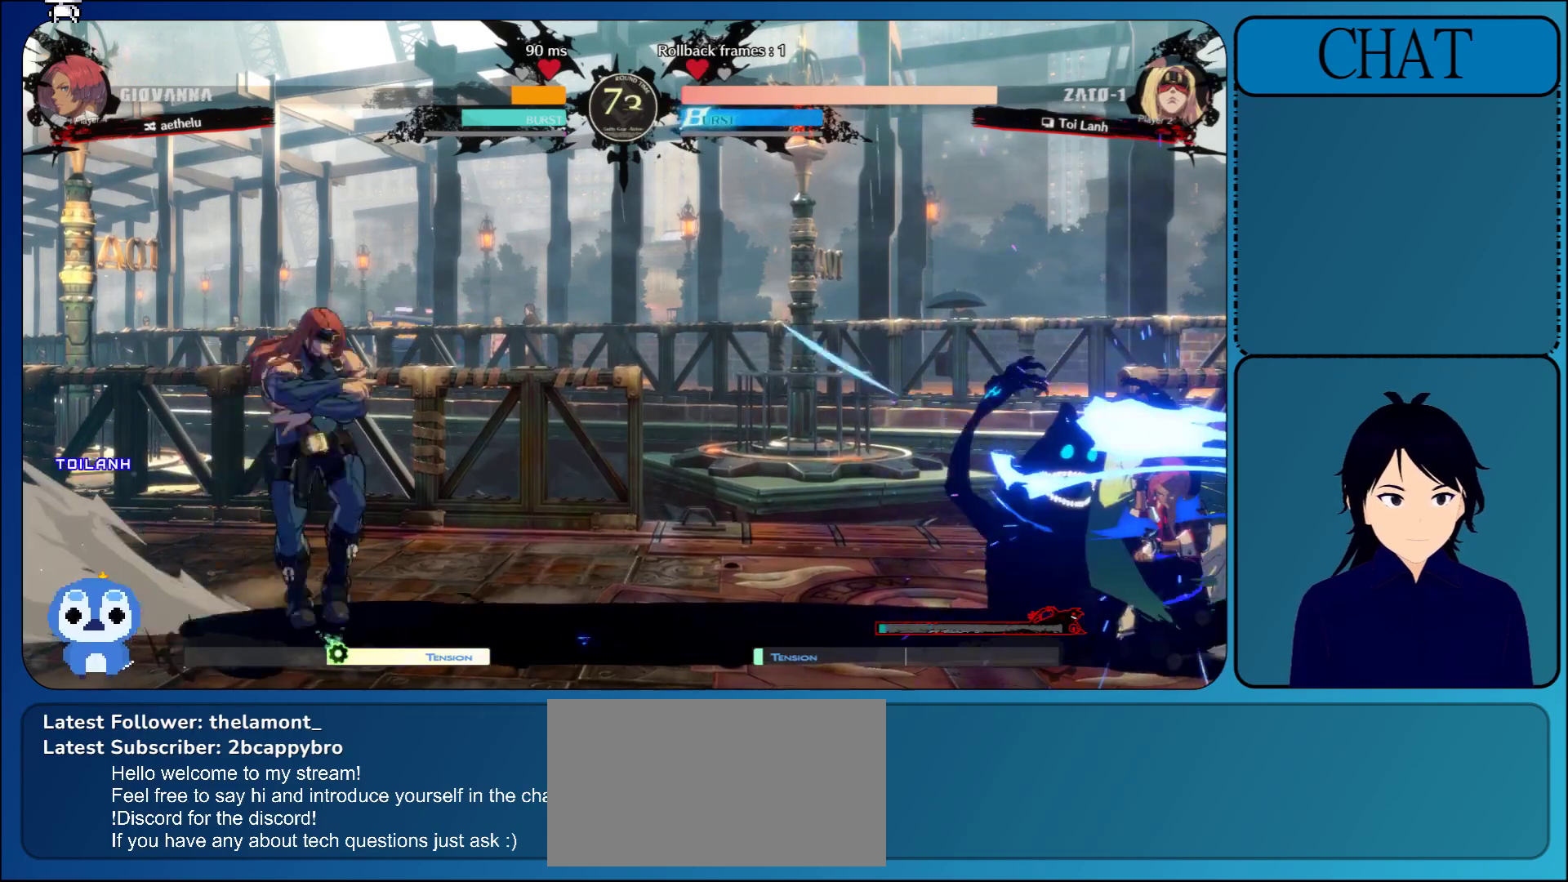
{"buttons": [], "left_stick": "down-right", "events": [[250, "L1", "up"], [483, "left_stick", "down-right"]]}
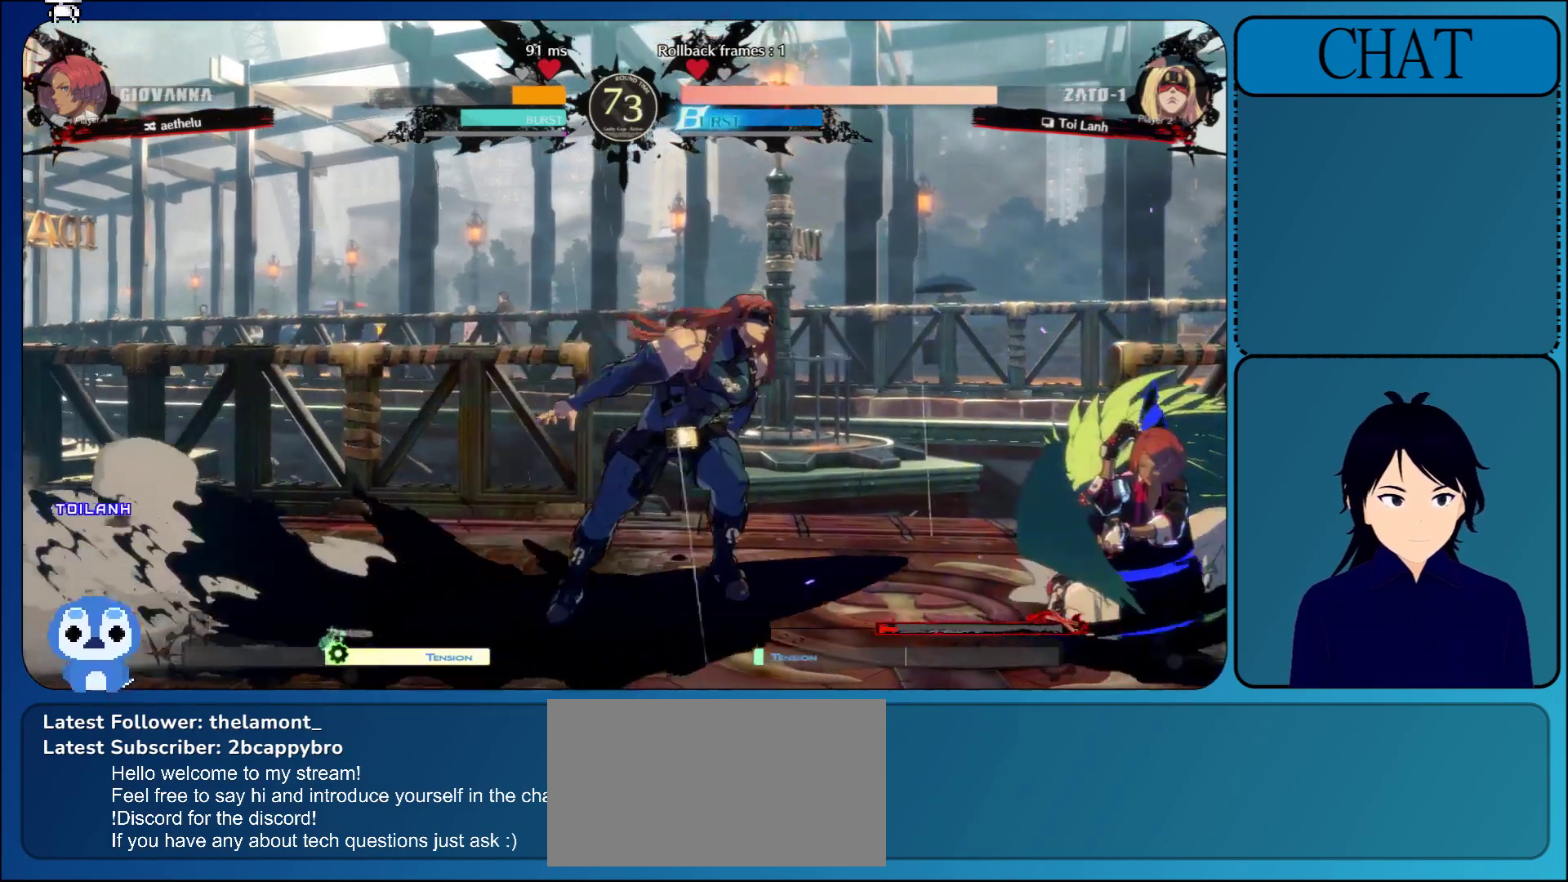
{"buttons": [], "left_stick": "down", "events": [[50, "left_stick", "down"], [67, "R1", "down"], [183, "R1", "up"], [250, "R1", "down"], [383, "R1", "up"]]}
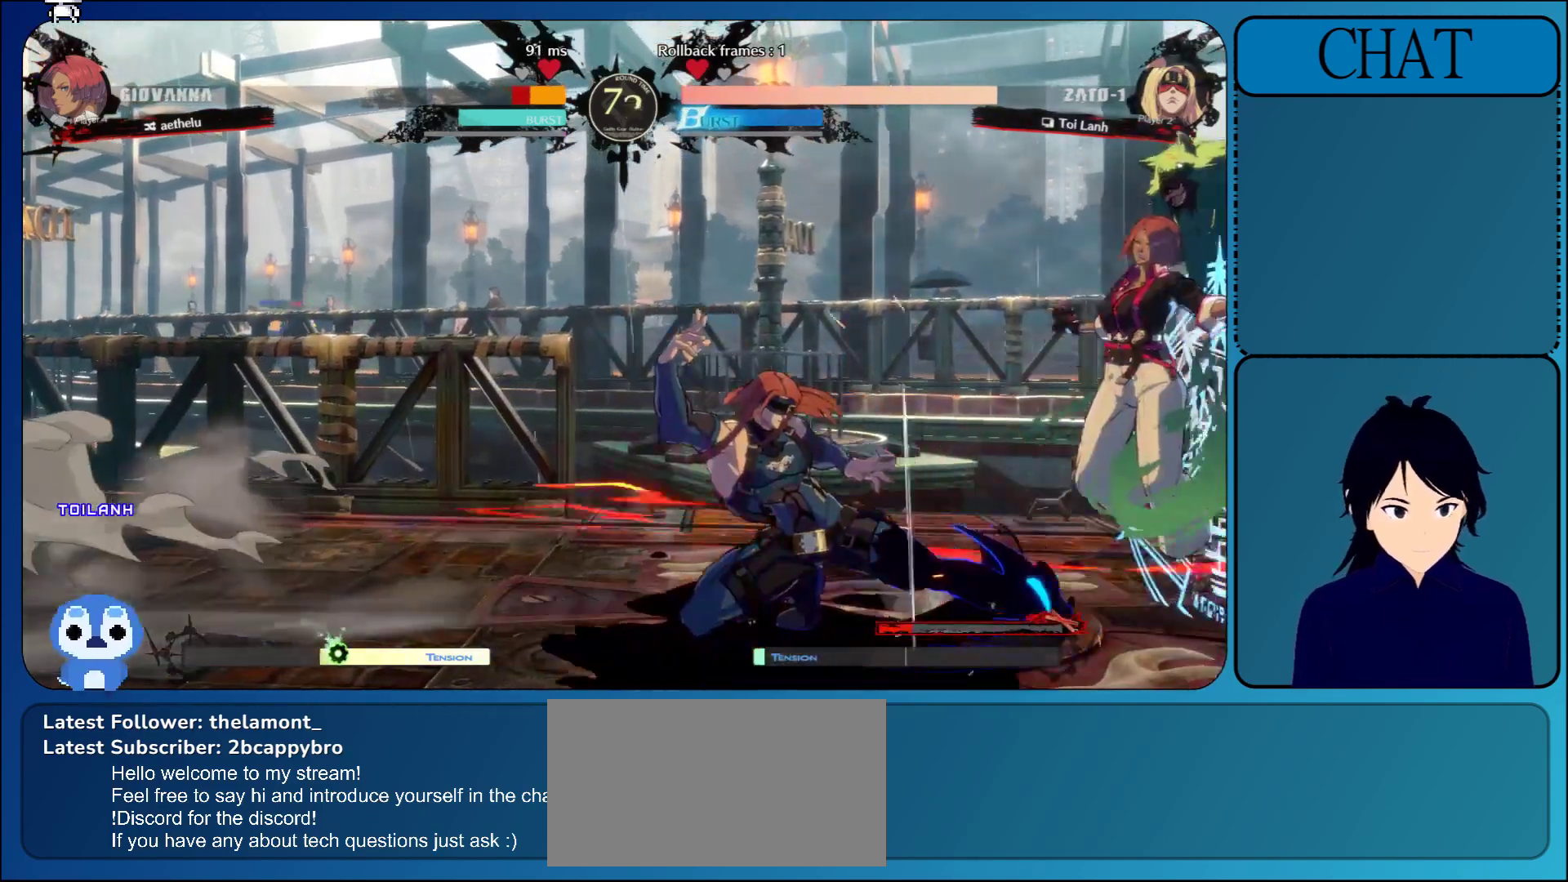
{"buttons": ["L1"], "left_stick": "left", "events": [[283, "left_stick", "left"], [417, "L1", "down"]]}
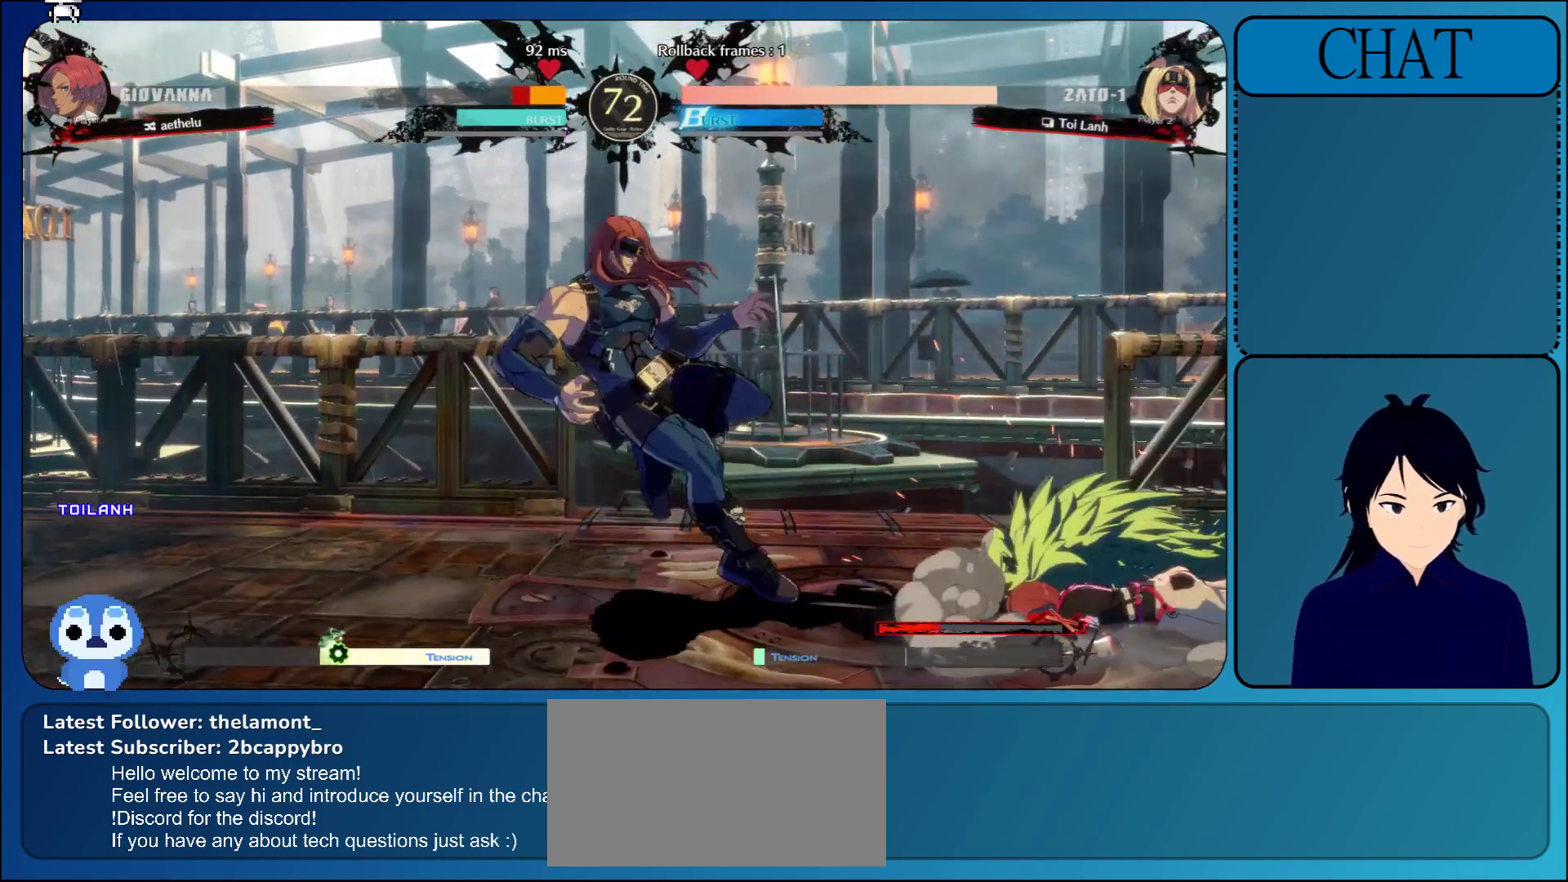
{"buttons": ["L1"], "left_stick": "right", "events": [[133, "L1", "up"], [350, "left_stick", "center"], [400, "left_stick", "right"], [450, "L1", "down"]]}
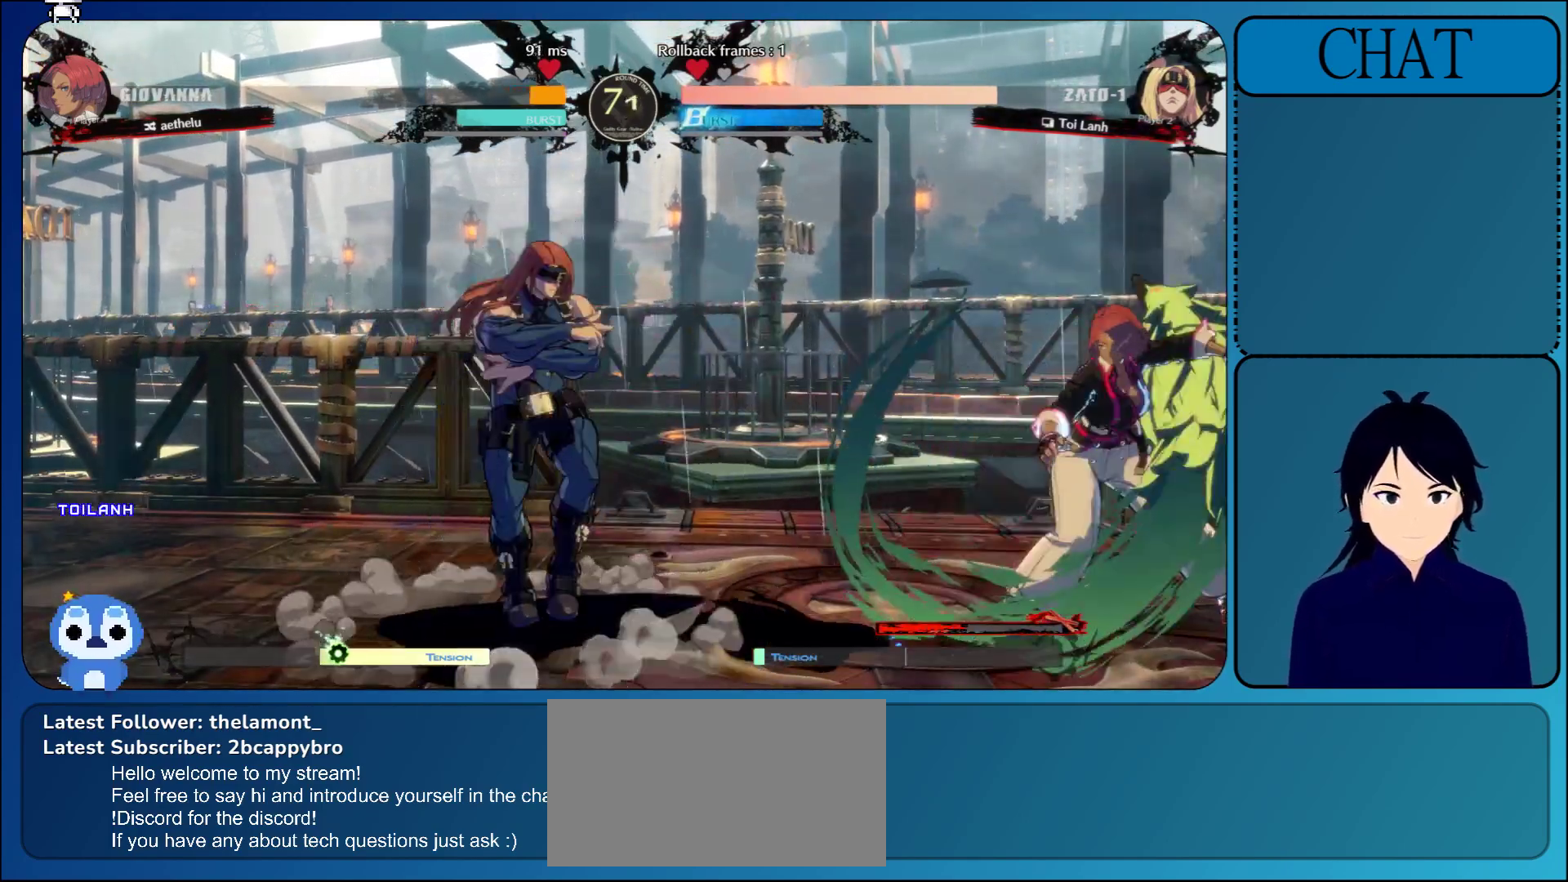
{"buttons": [], "left_stick": "down", "events": [[67, "L1", "up"], [217, "SQUARE", "down"], [350, "SQUARE", "up"], [483, "left_stick", "down"]]}
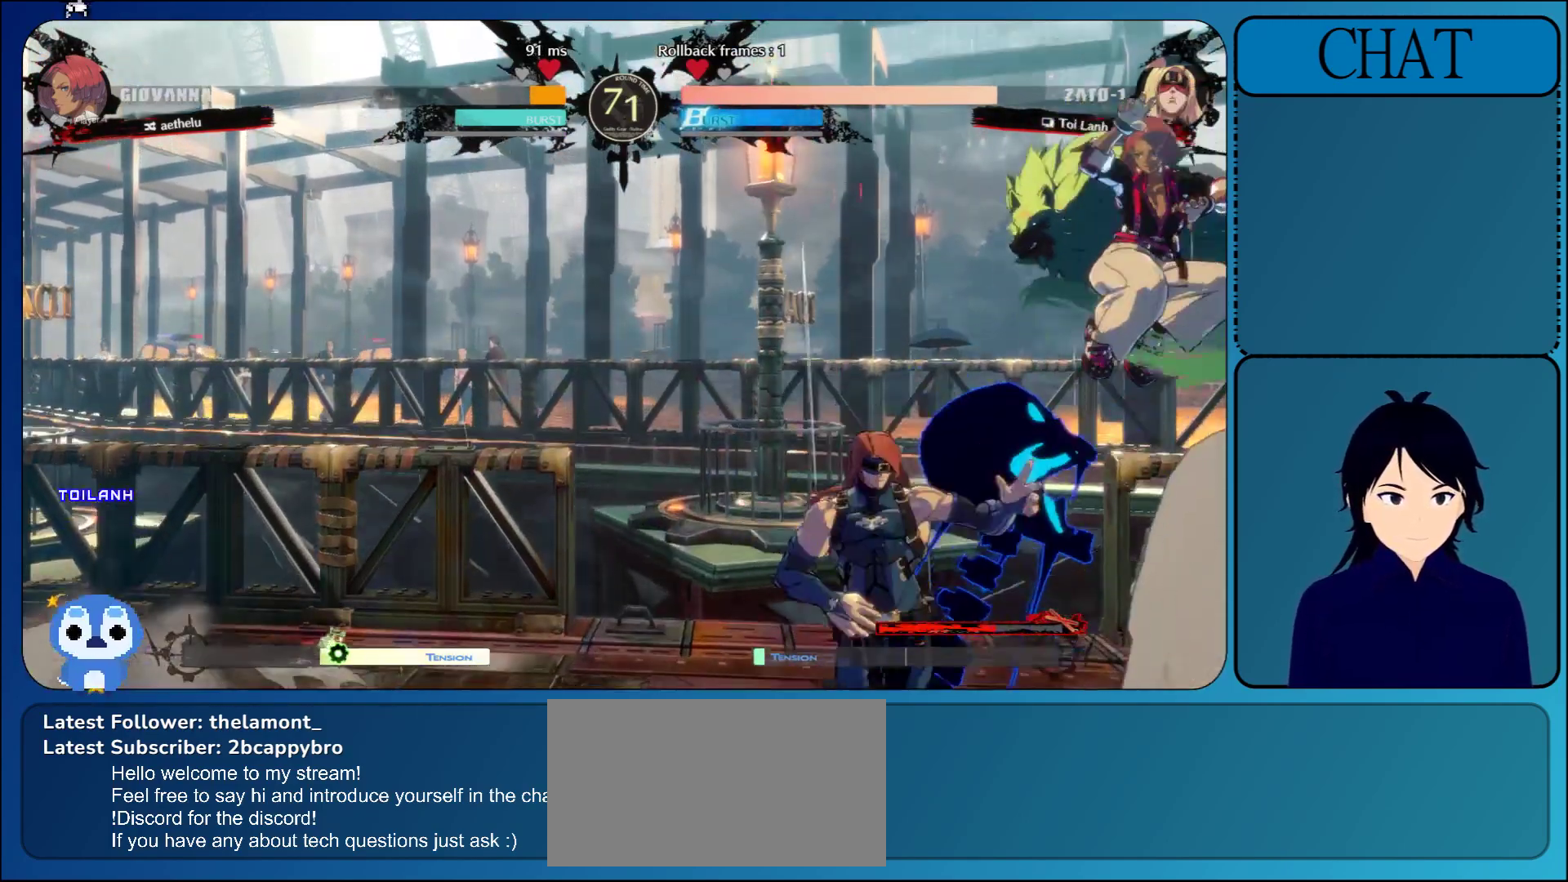
{"buttons": [], "left_stick": "left", "events": [[17, "left_stick", "center"], [67, "left_stick", "left"]]}
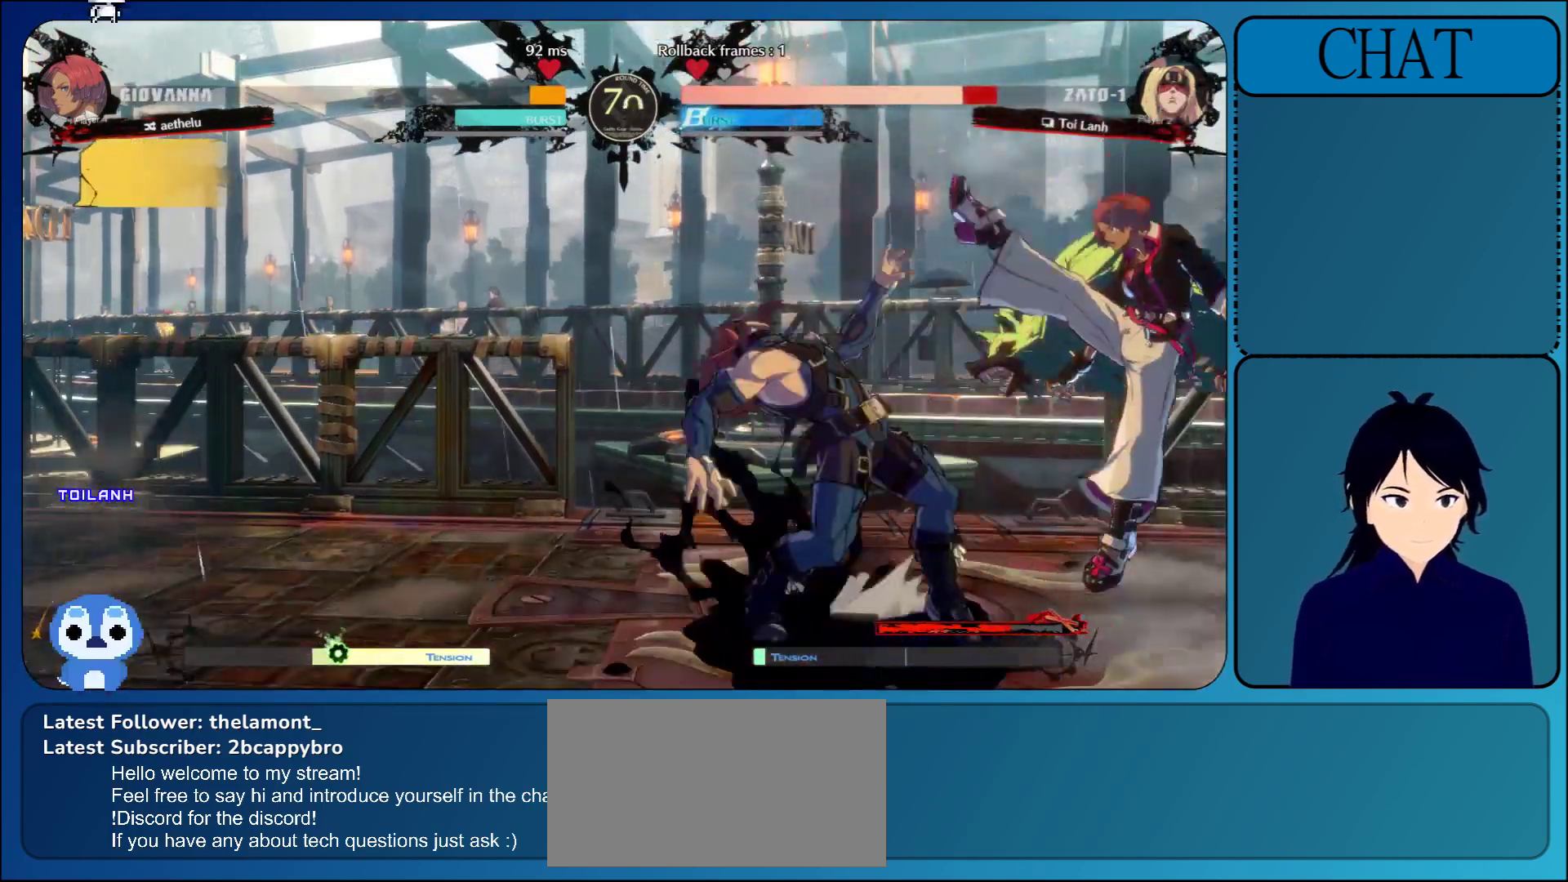
{"buttons": [], "left_stick": "down-left", "events": [[183, "left_stick", "down-left"]]}
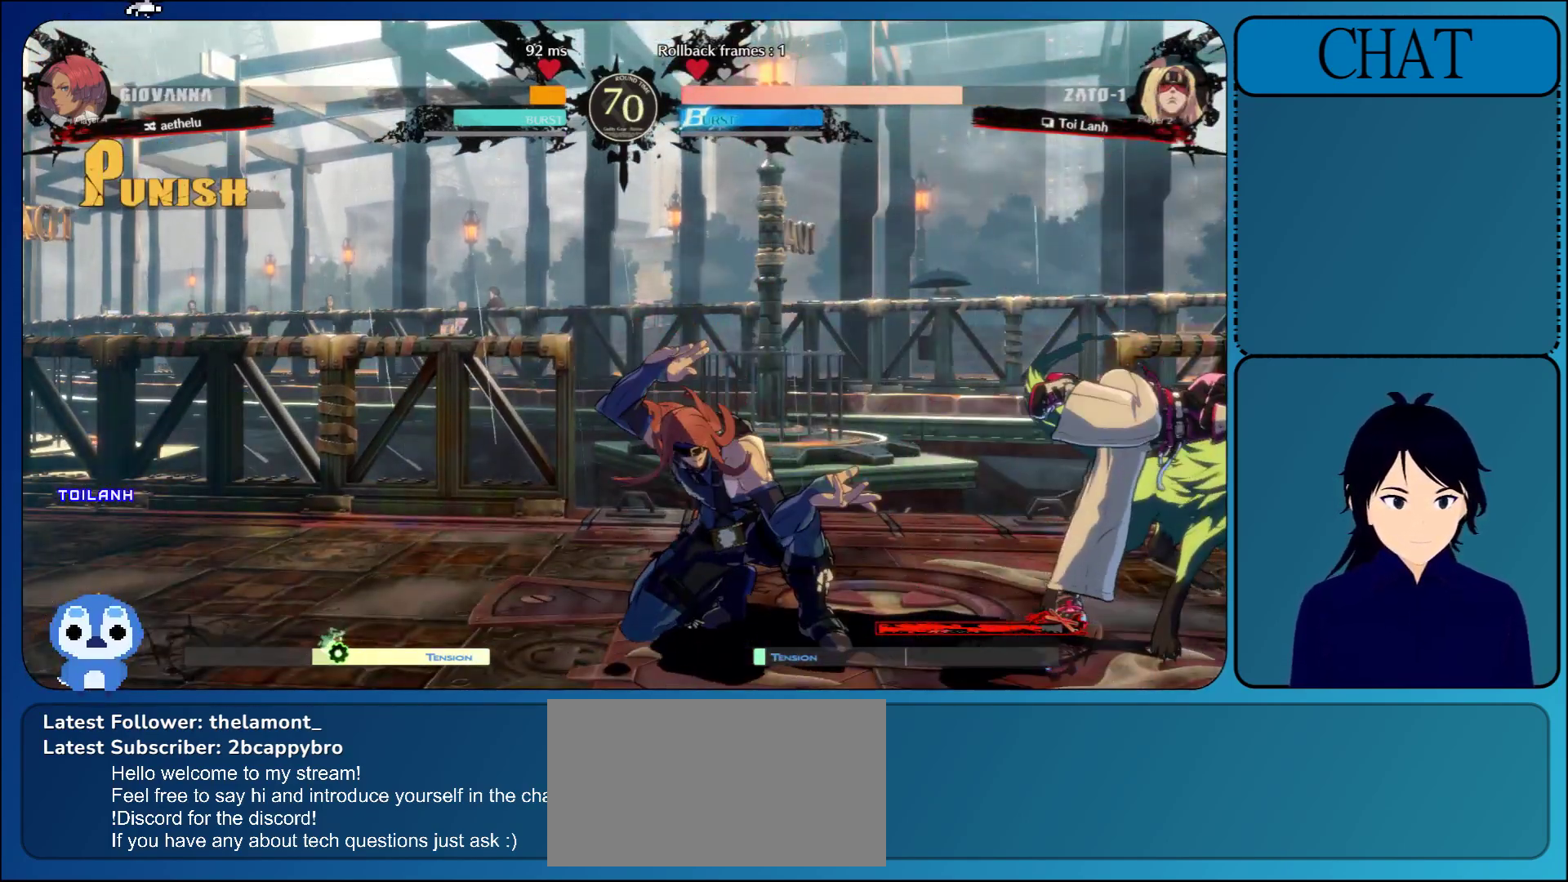
{"buttons": [], "left_stick": "center", "events": [[167, "left_stick", "left"], [233, "L1", "down"], [467, "L1", "up"], [500, "left_stick", "center"]]}
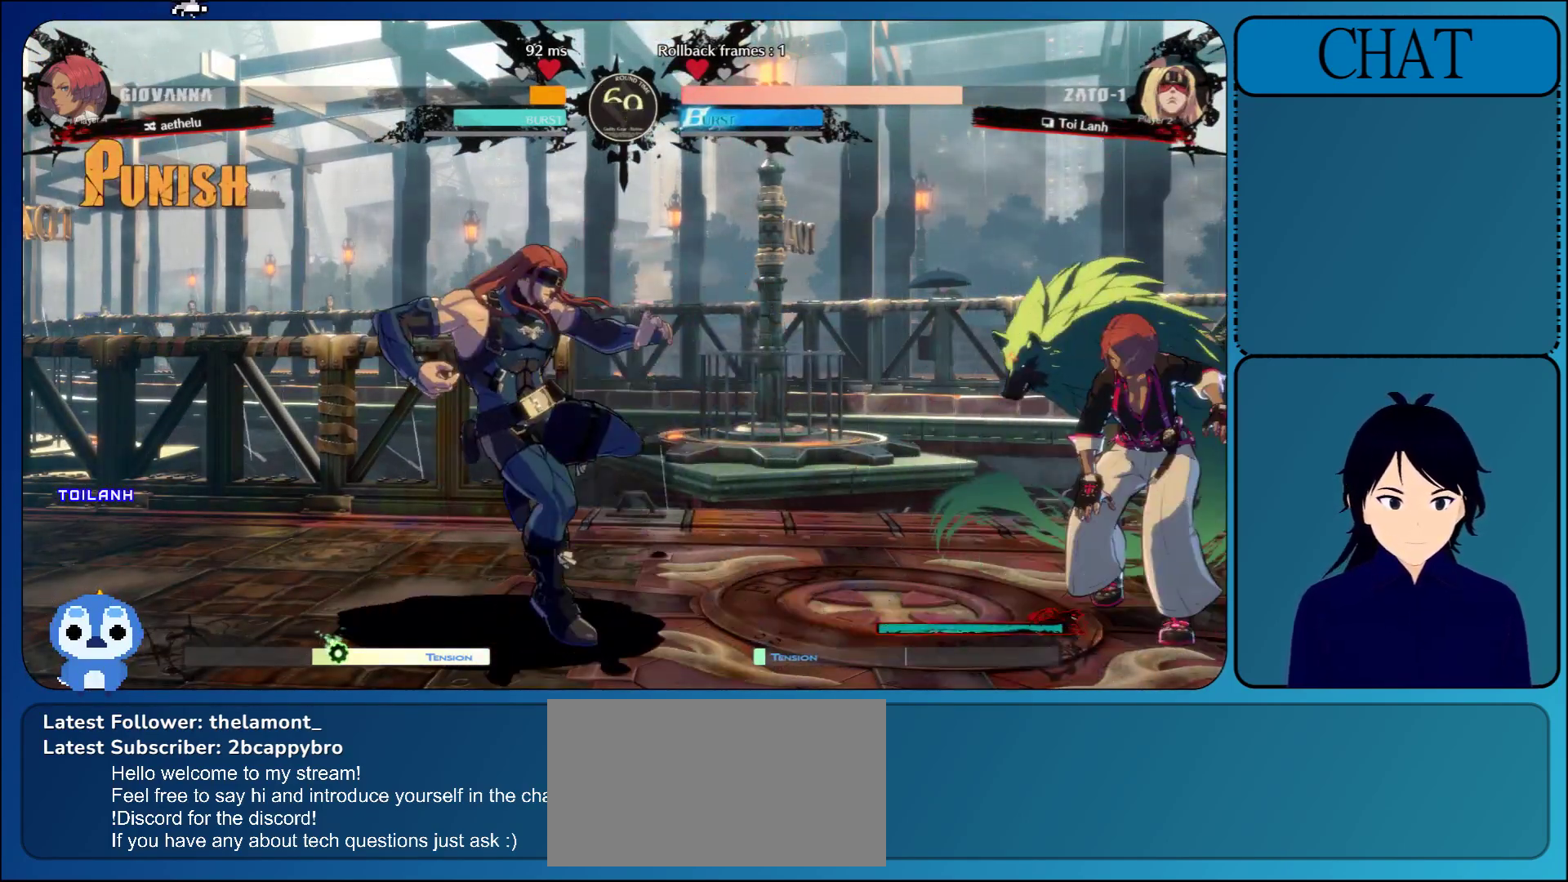
{"buttons": ["CIRCLE"], "left_stick": "center", "events": [[83, "left_stick", "down"], [200, "left_stick", "center"], [267, "left_stick", "down"], [333, "left_stick", "center"], [383, "CIRCLE", "down"]]}
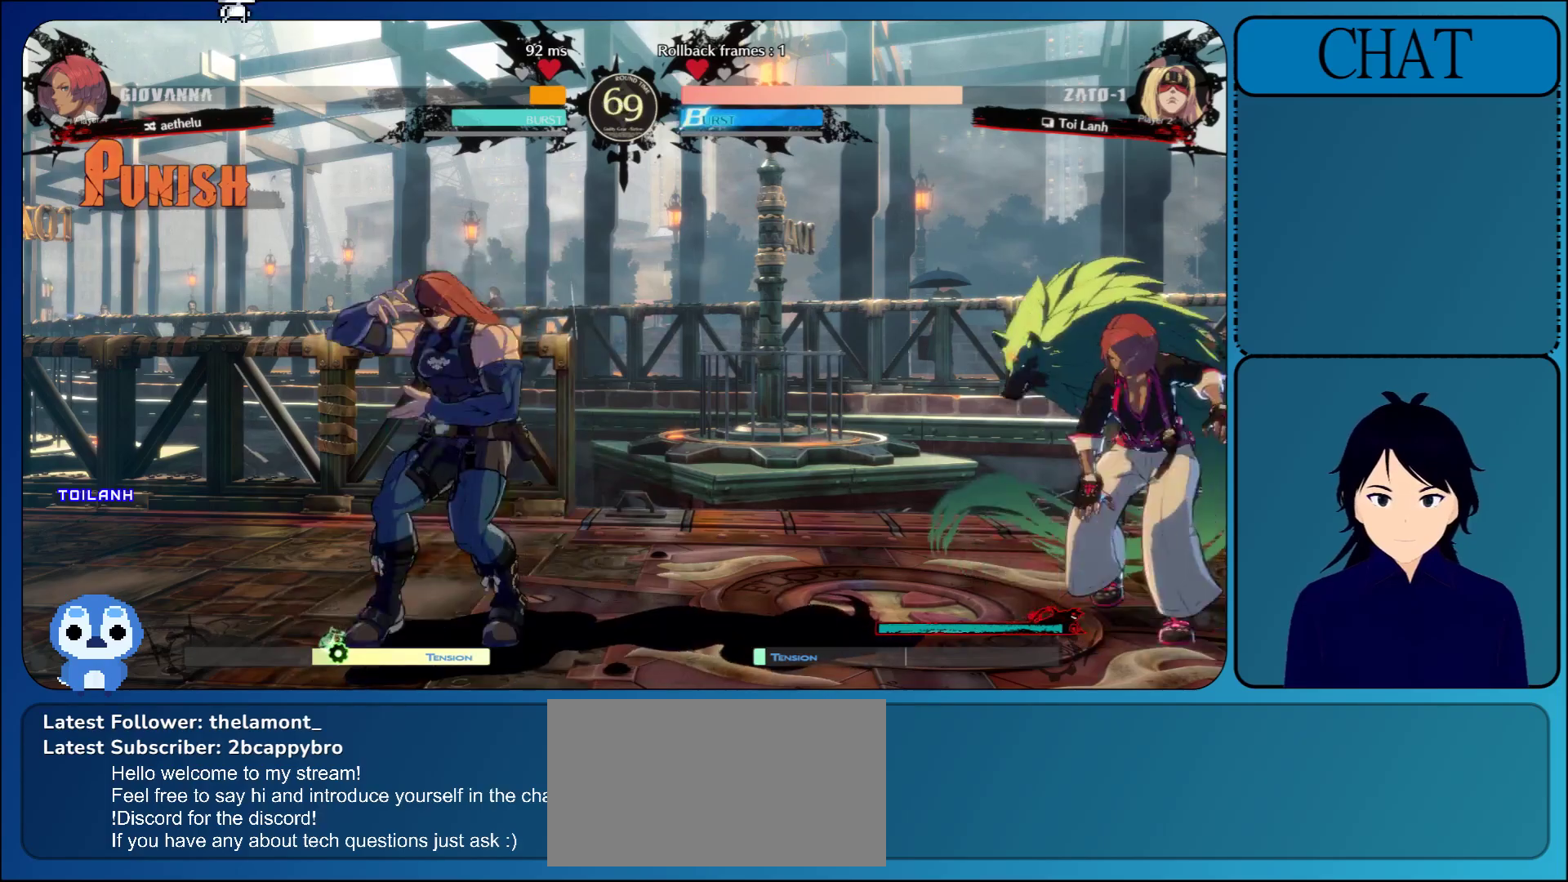
{"buttons": [], "left_stick": "center", "events": [[17, "CIRCLE", "up"]]}
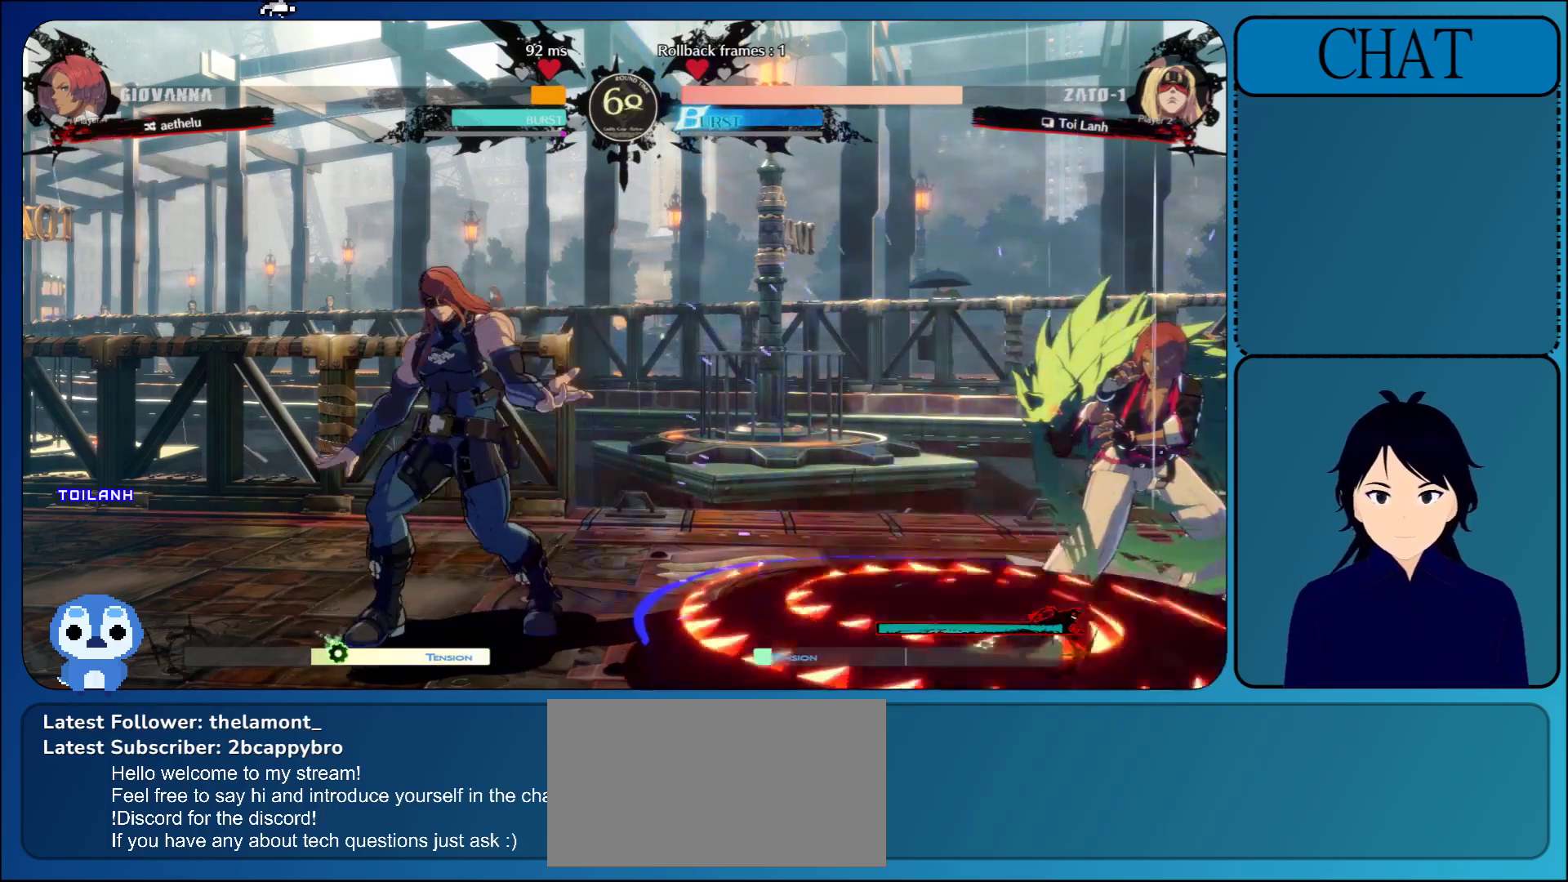
{"buttons": [], "left_stick": "down", "events": [[300, "left_stick", "down"], [417, "left_stick", "center"], [467, "left_stick", "down"]]}
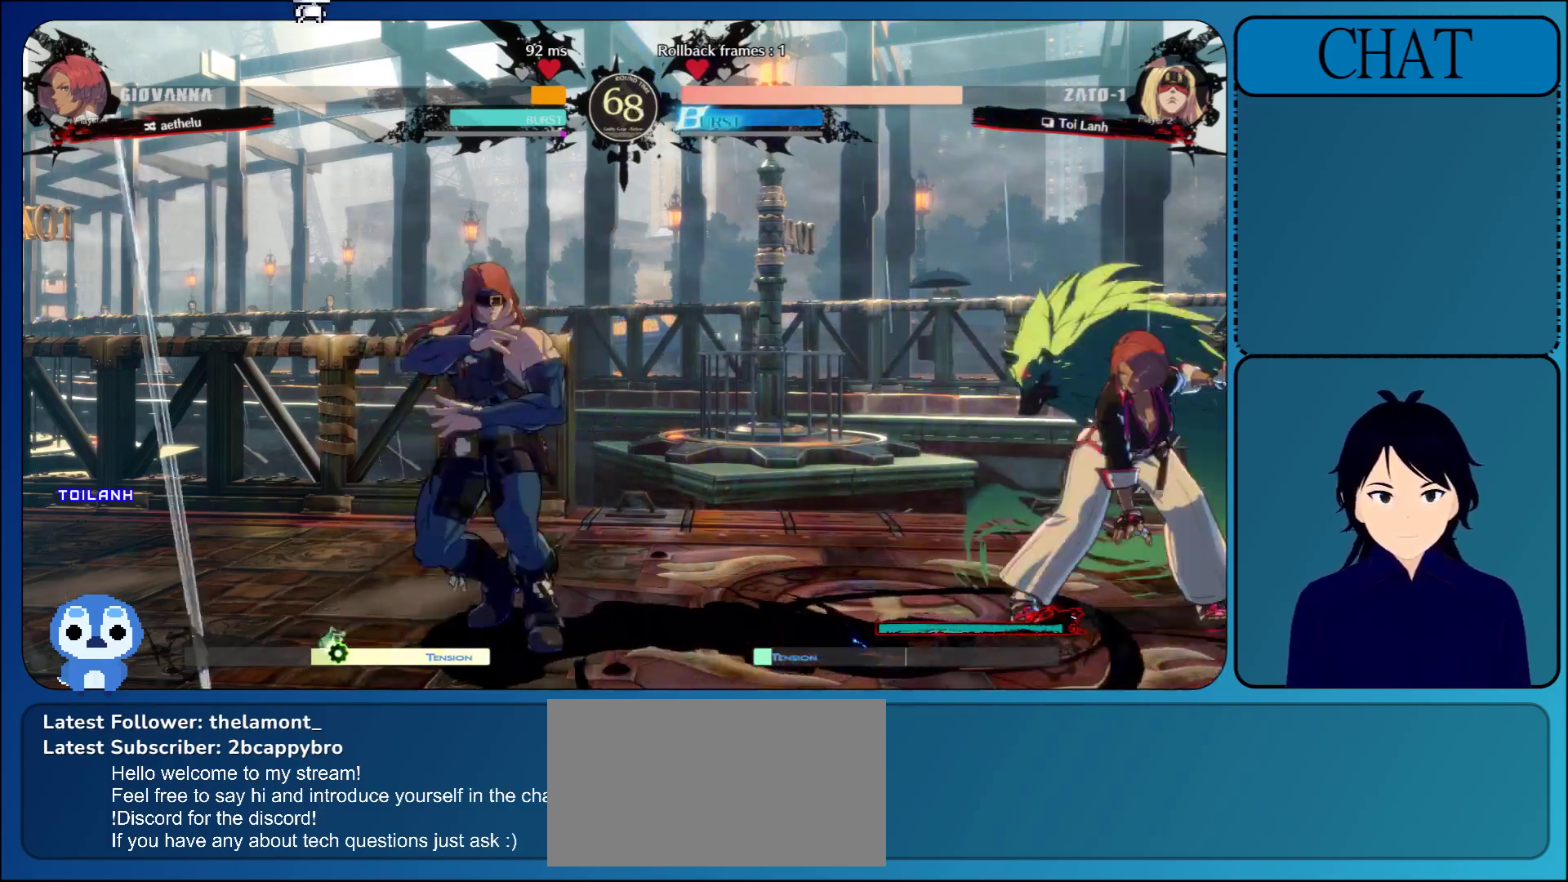
{"buttons": [], "left_stick": "center", "events": [[50, "CIRCLE", "down"], [83, "left_stick", "center"], [150, "CIRCLE", "up"]]}
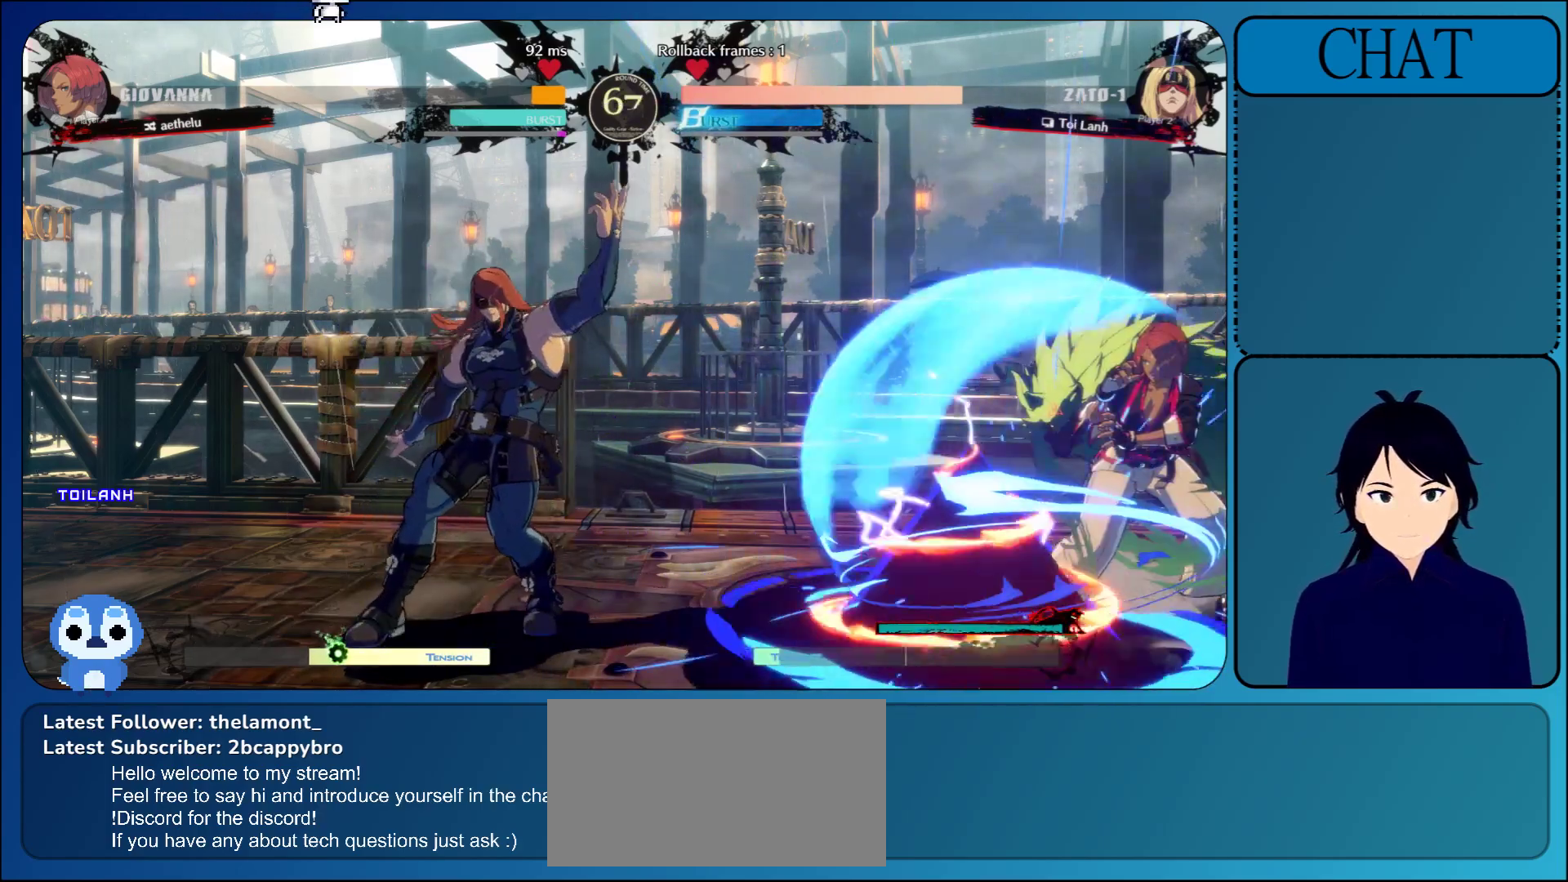
{"buttons": [], "left_stick": "down", "events": [[417, "left_stick", "down"]]}
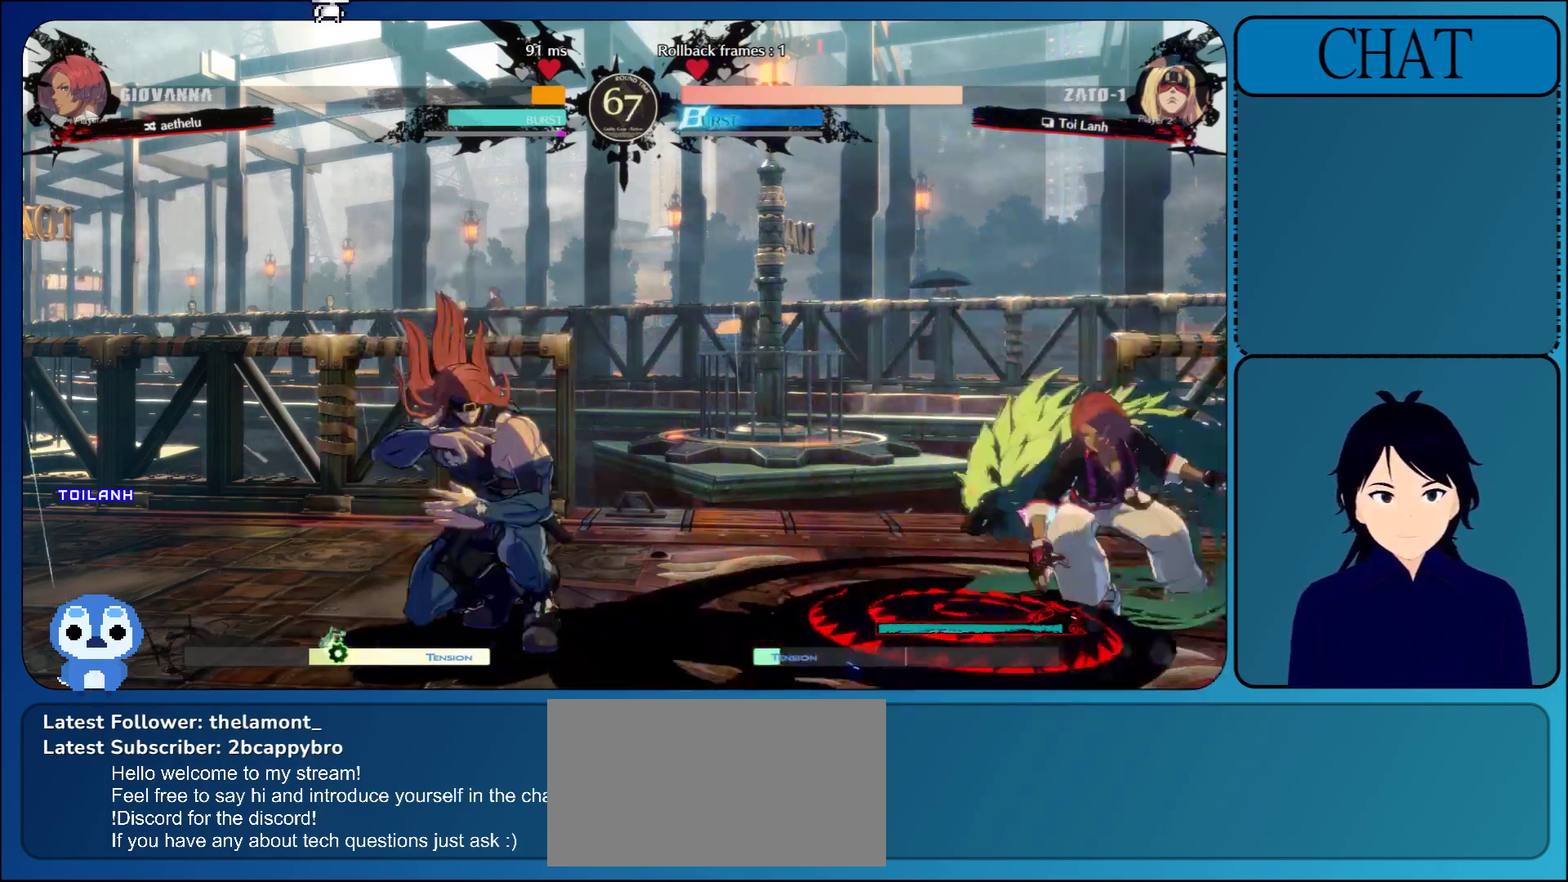
{"buttons": [], "left_stick": "left", "events": [[17, "left_stick", "center"], [83, "left_stick", "down"], [167, "CIRCLE", "down"], [183, "left_stick", "center"], [317, "CIRCLE", "up"], [483, "left_stick", "left"]]}
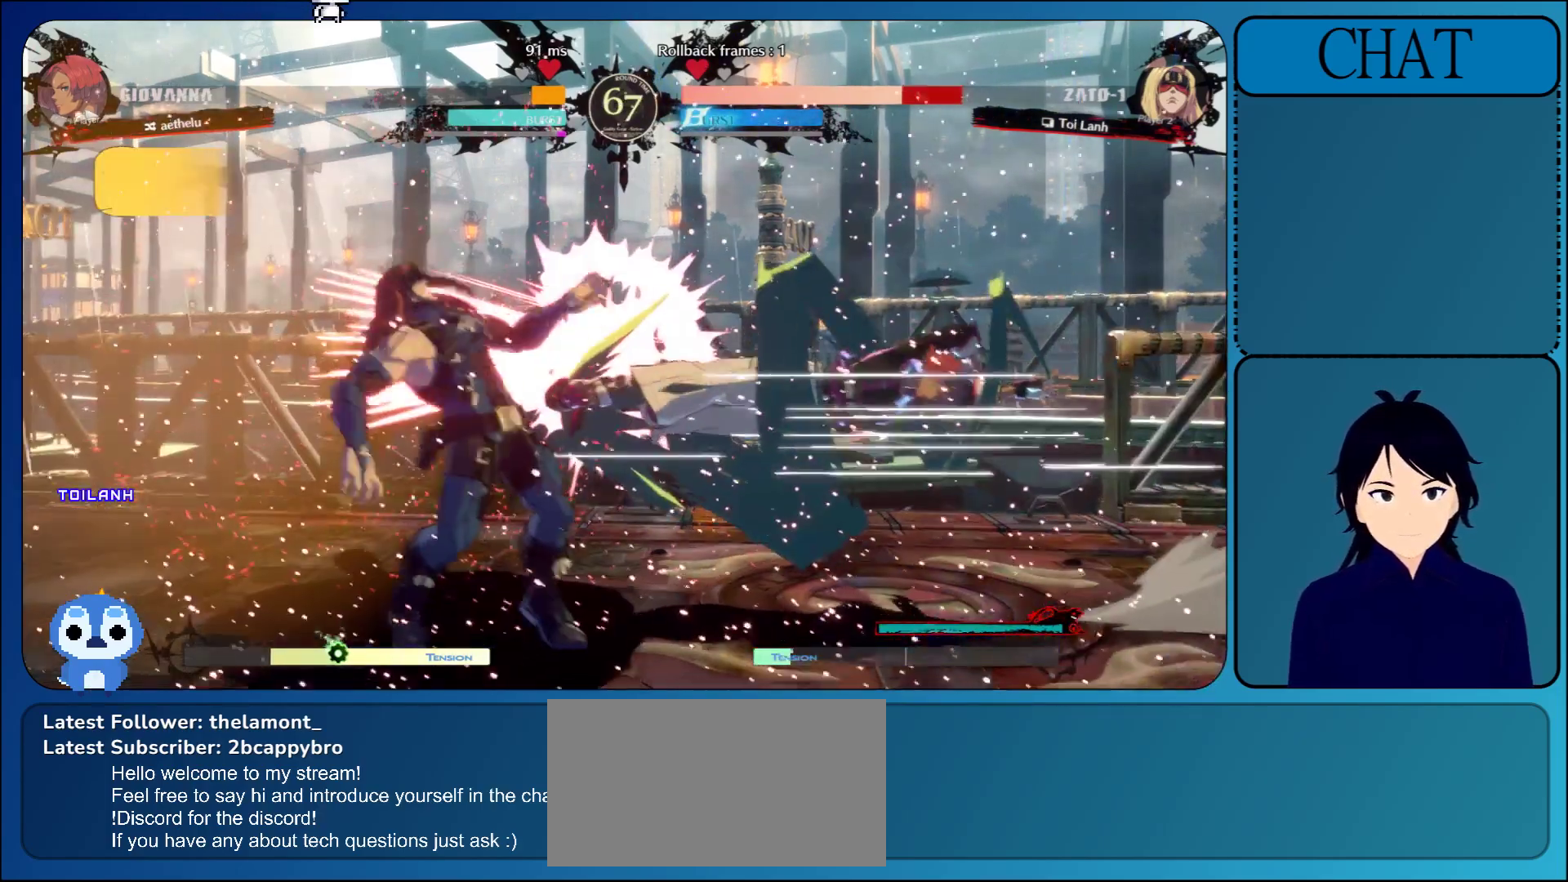
{"buttons": ["L1", "R1", "R2"], "left_stick": "left", "events": [[233, "R1", "down"], [250, "SQUARE", "down"], [250, "TRIANGLE", "down"], [267, "CIRCLE", "down"], [267, "L1", "down"], [267, "R2", "down"], [300, "L2", "down"], [333, "SQUARE", "up"], [383, "CIRCLE", "up"], [383, "L1", "up"], [383, "L2", "up"], [383, "R1", "up"], [383, "R2", "up"], [383, "TRIANGLE", "up"], [450, "L1", "down"], [450, "L2", "down"], [450, "R1", "down"], [450, "R2", "down"], [500, "L2", "up"]]}
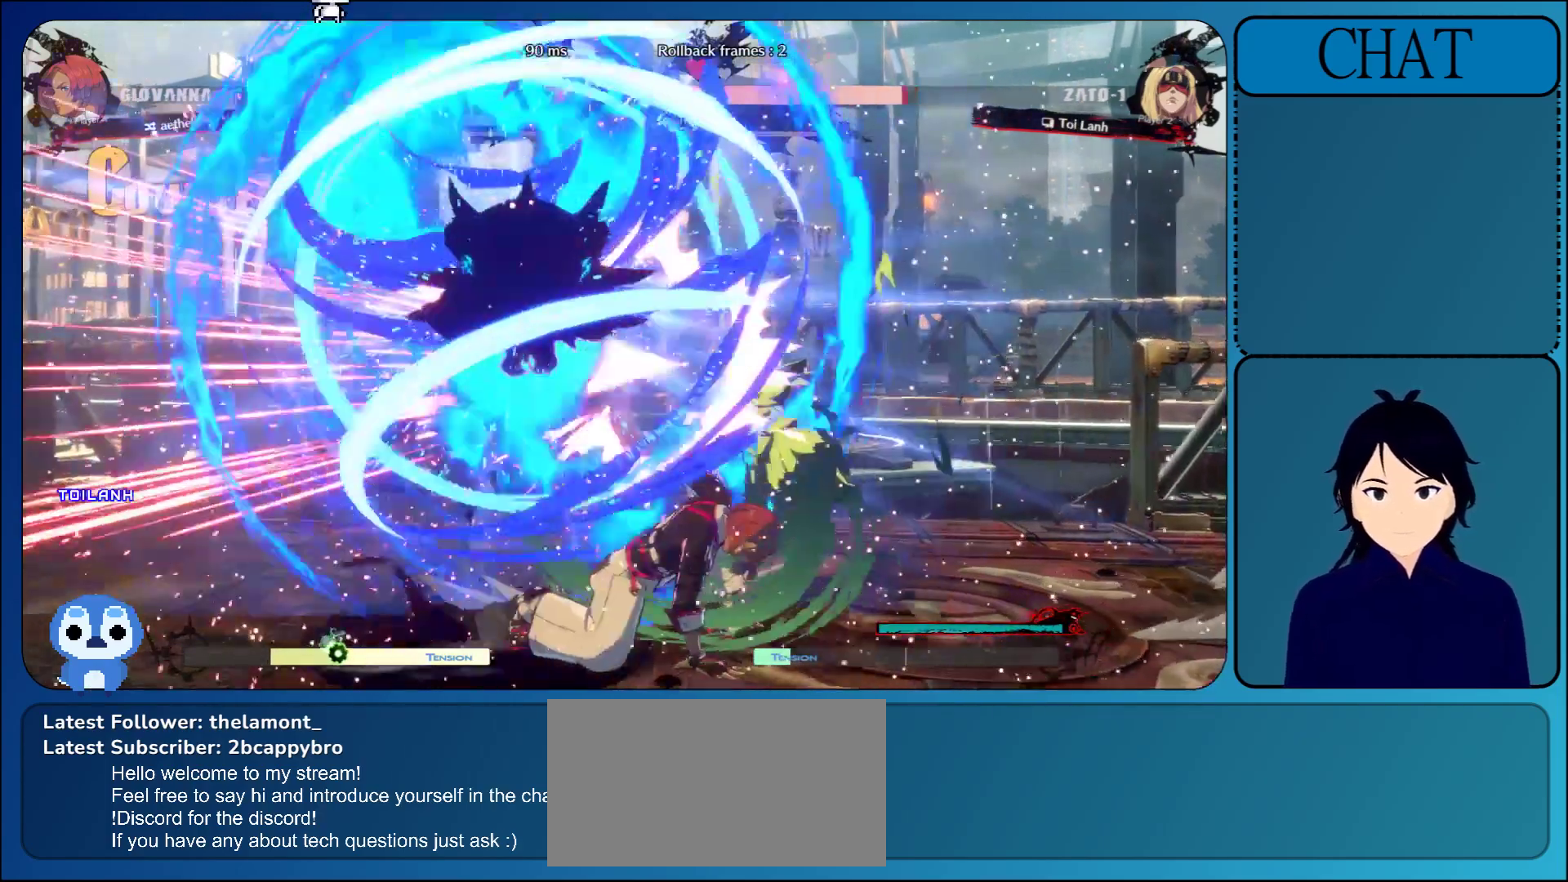
{"buttons": [], "left_stick": "center", "events": [[33, "left_stick", "down-left"], [83, "L1", "up"], [83, "R1", "up"], [83, "R2", "up"], [383, "left_stick", "center"]]}
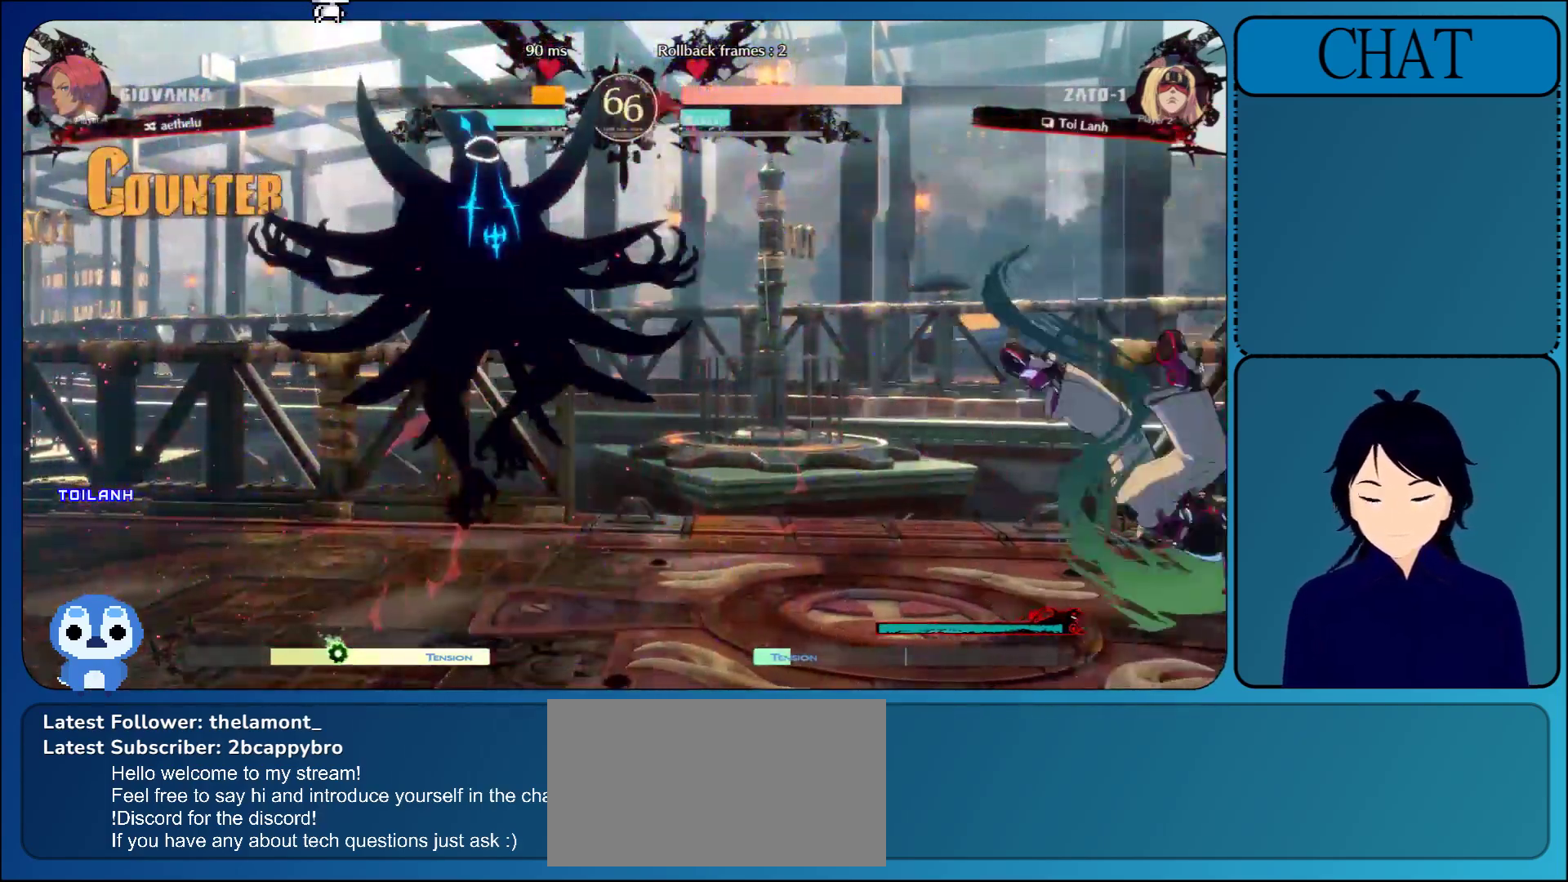
{"buttons": ["CIRCLE"], "left_stick": "center", "events": [[183, "left_stick", "down"], [283, "left_stick", "center"], [350, "left_stick", "down"], [417, "CIRCLE", "down"], [483, "left_stick", "center"]]}
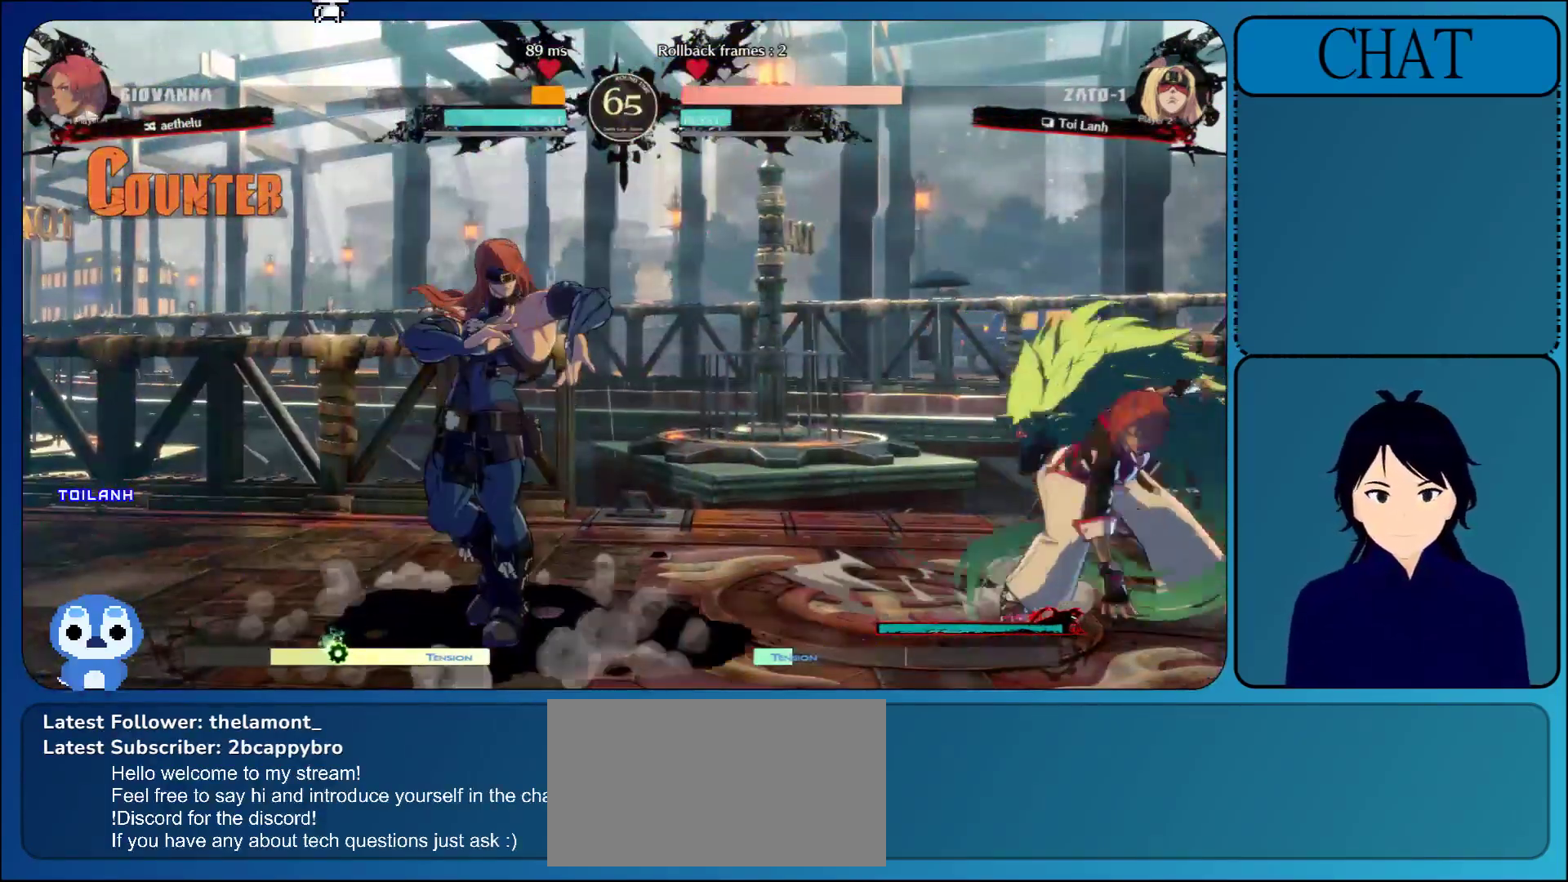
{"buttons": [], "left_stick": "center", "events": [[17, "CIRCLE", "up"], [100, "CIRCLE", "down"], [183, "CIRCLE", "up"]]}
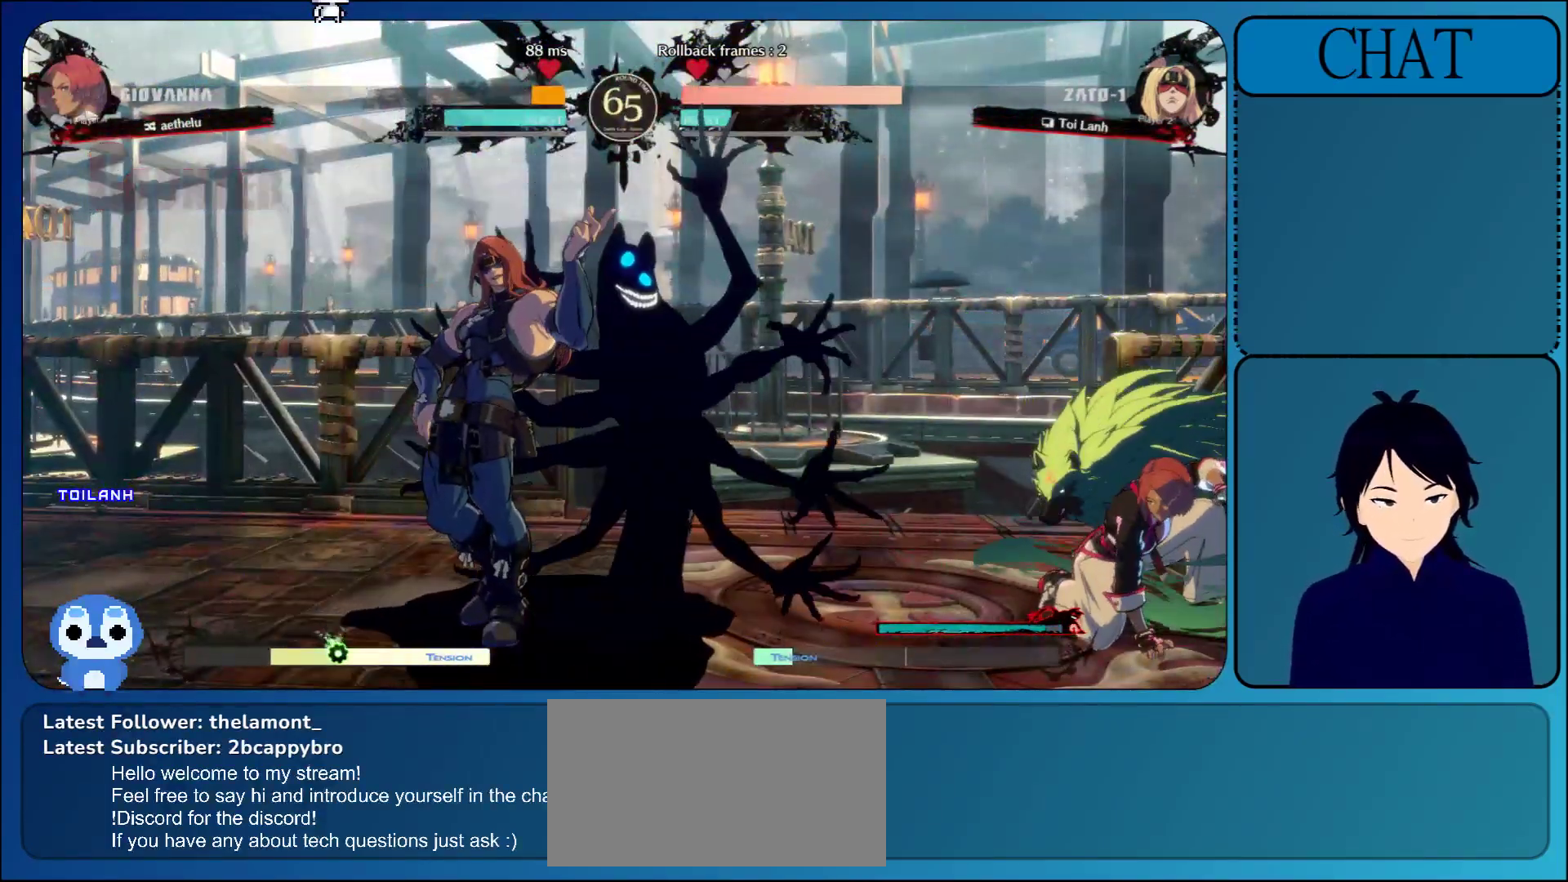
{"buttons": [], "left_stick": "down", "events": [[250, "left_stick", "left"], [417, "left_stick", "down"]]}
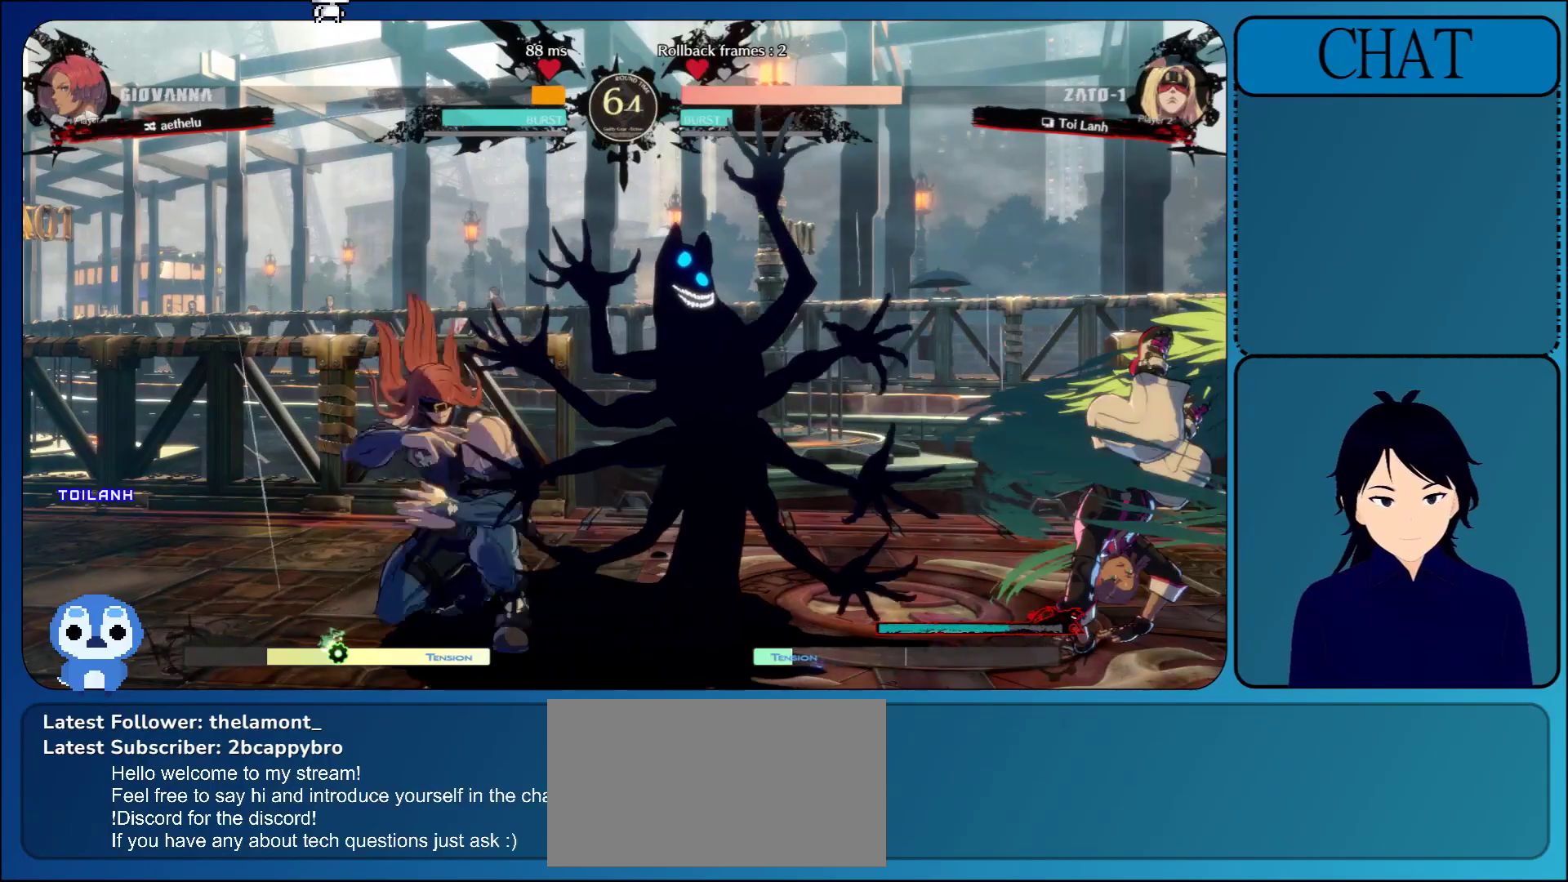
{"buttons": [], "left_stick": "down-left", "events": [[50, "left_stick", "right"], [117, "left_stick", "center"], [167, "left_stick", "down"], [233, "left_stick", "down-left"]]}
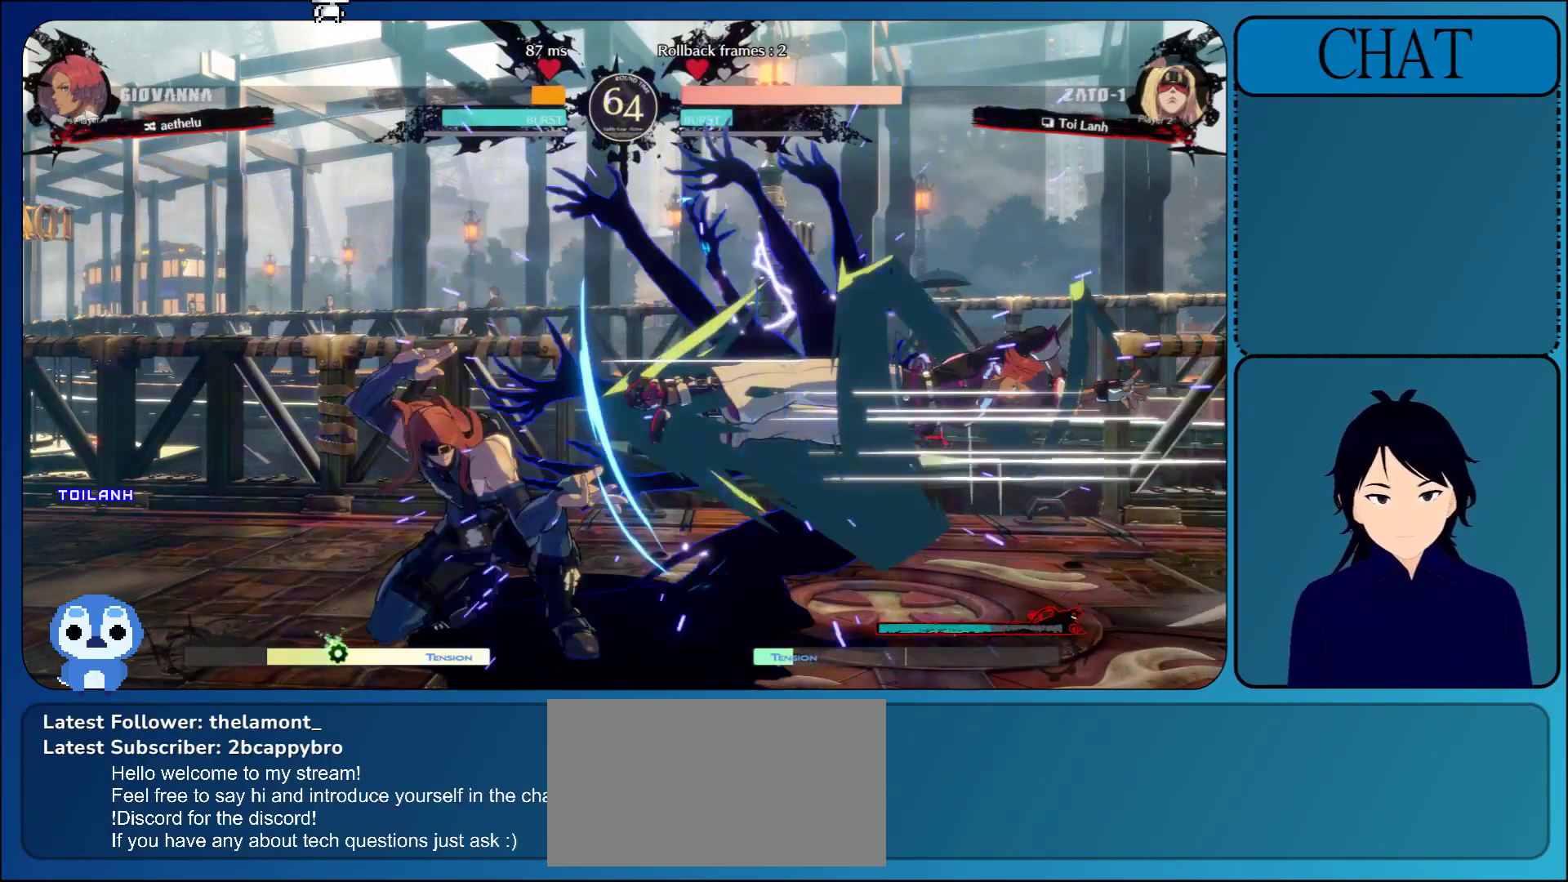
{"buttons": [], "left_stick": "down-left", "events": [[217, "CIRCLE", "down"], [300, "CIRCLE", "up"], [383, "CIRCLE", "down"], [500, "CIRCLE", "up"]]}
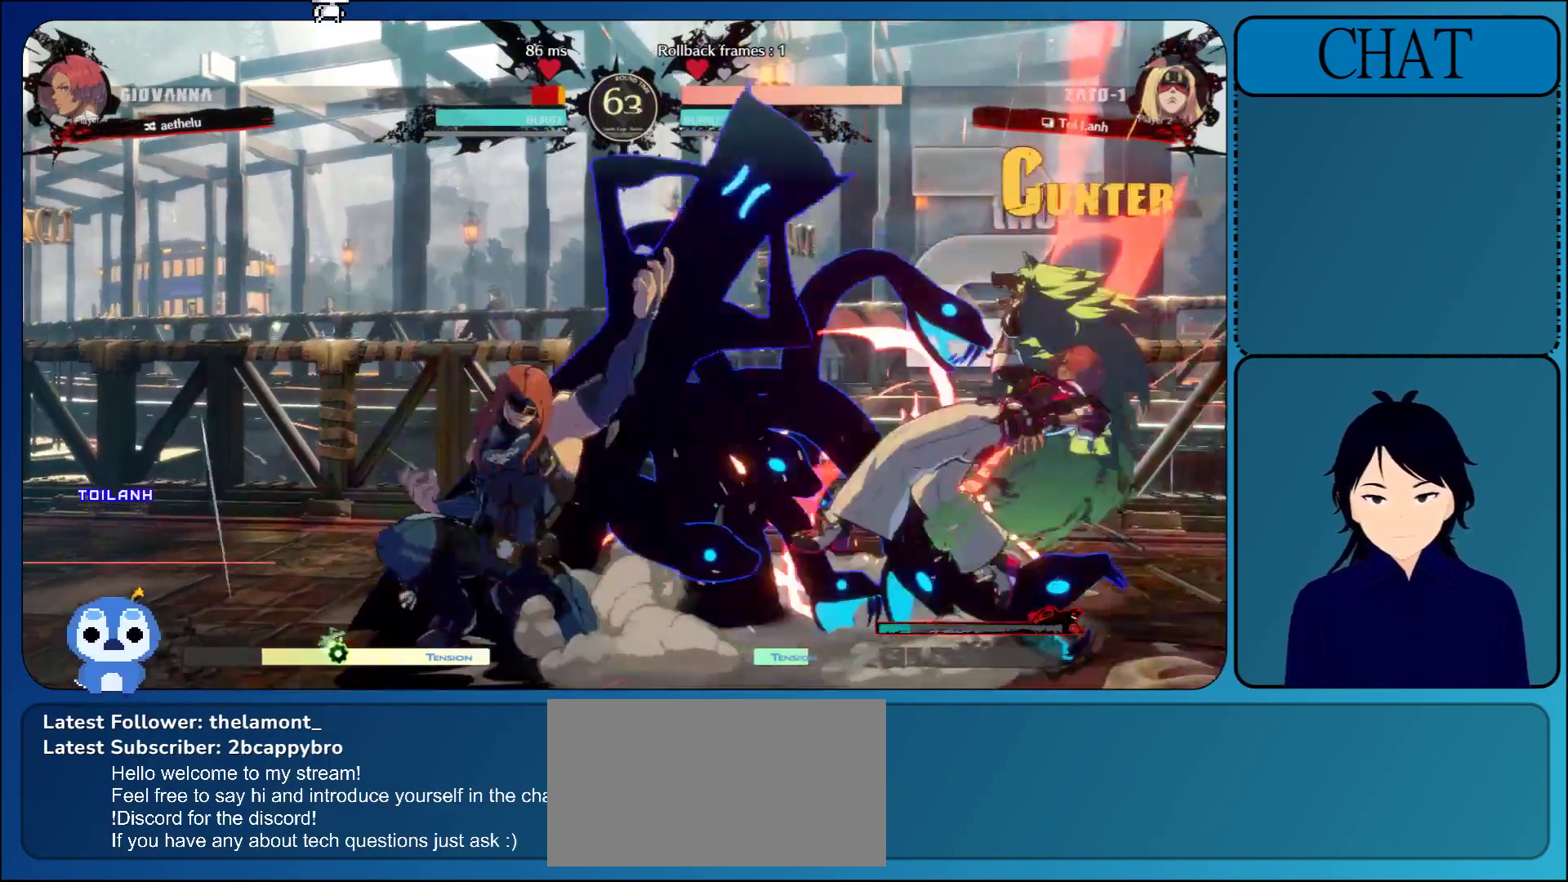
{"buttons": [], "left_stick": "center", "events": [[83, "CIRCLE", "down"], [217, "CIRCLE", "up"], [500, "left_stick", "center"]]}
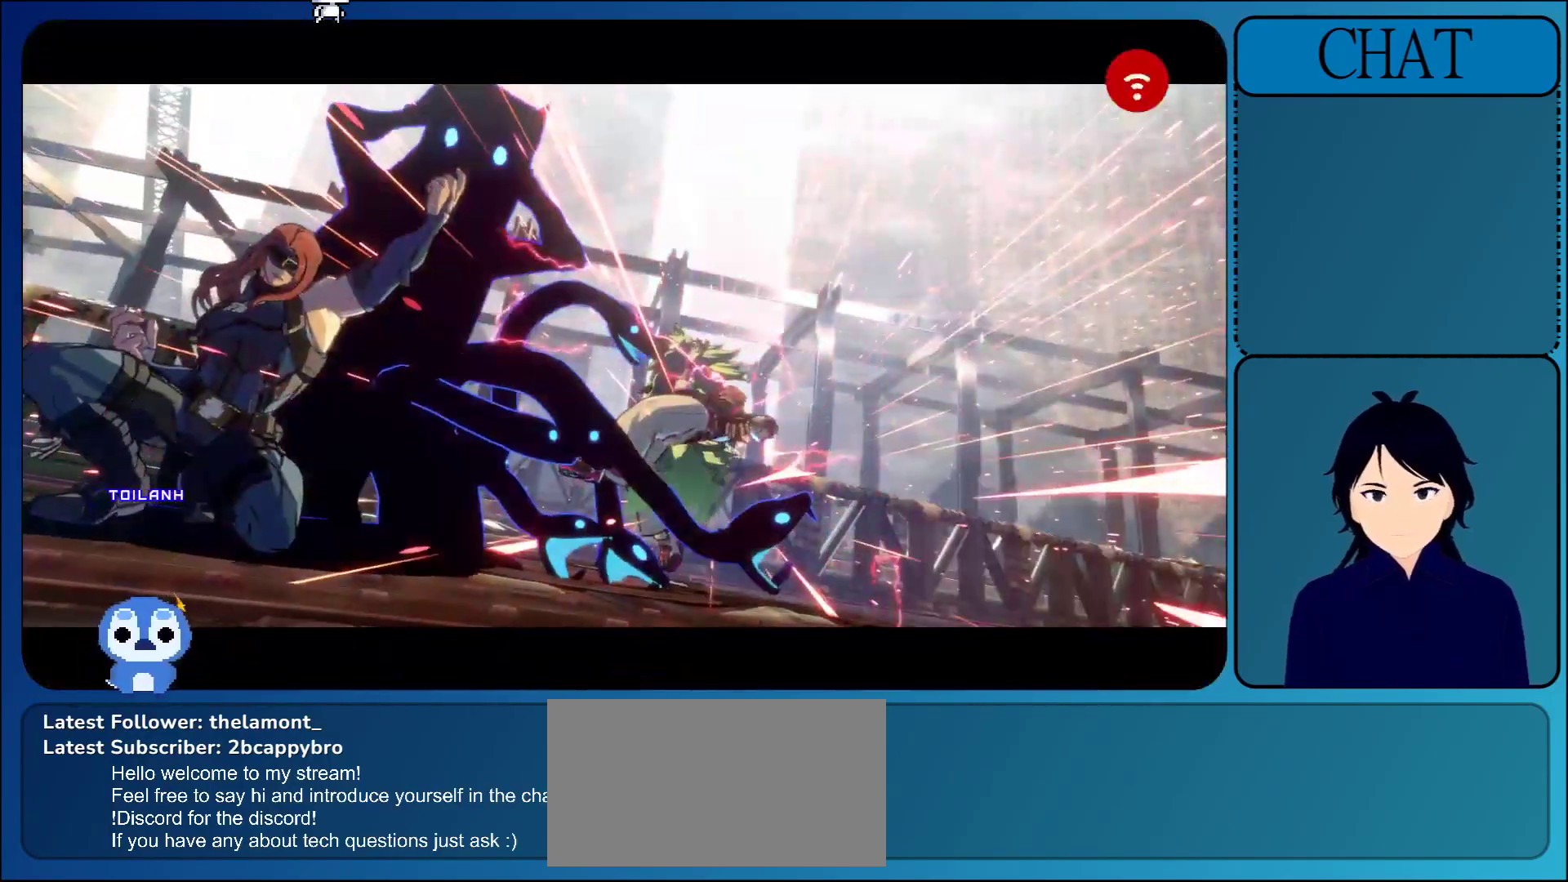
{"buttons": [], "left_stick": "center", "events": []}
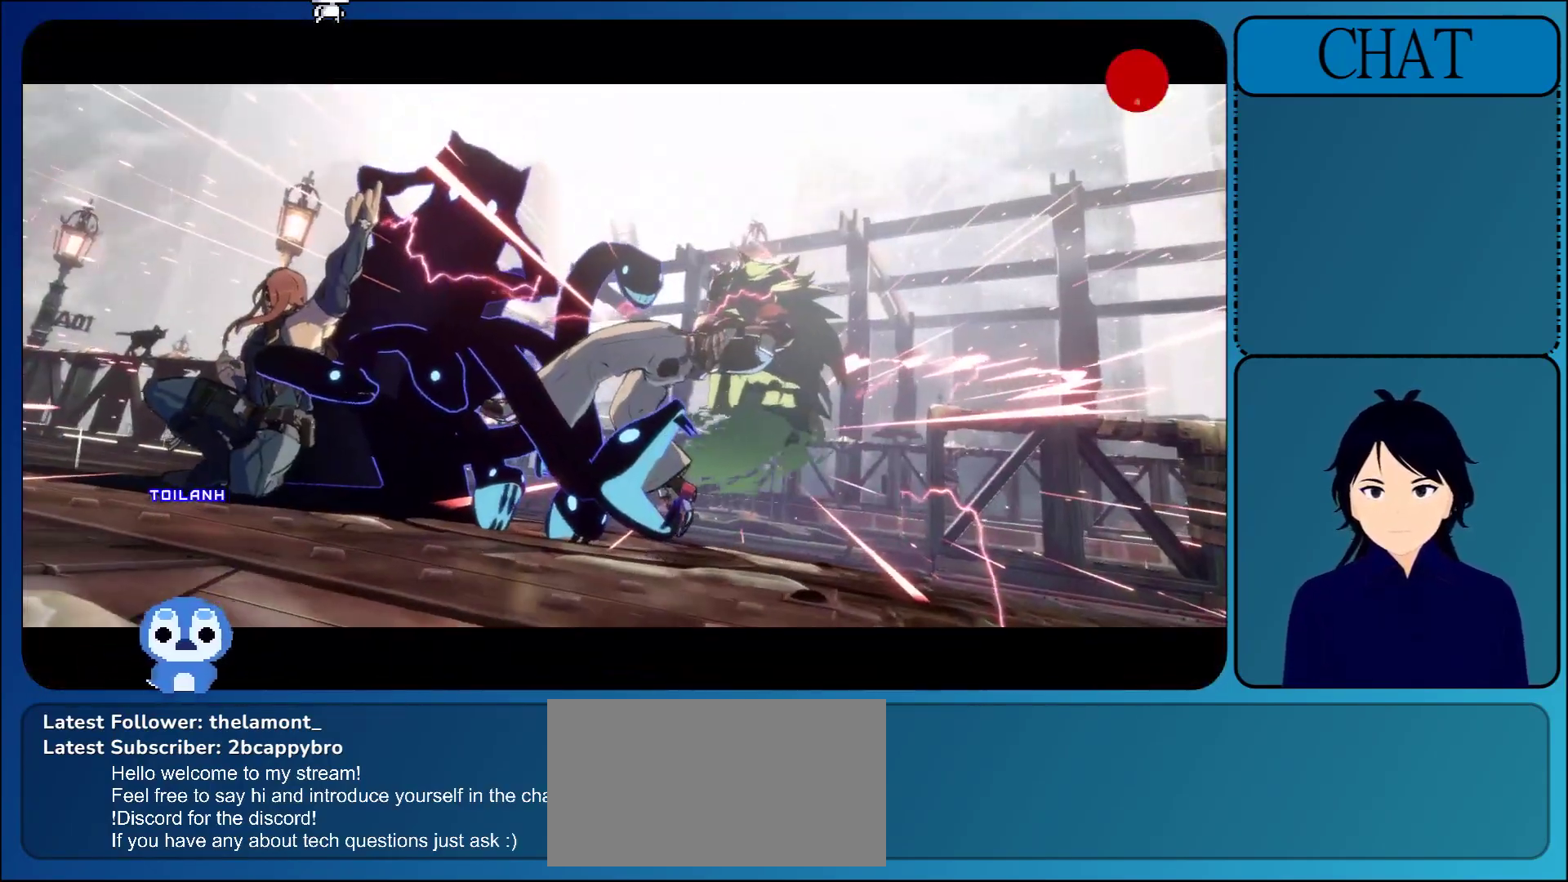
{"buttons": ["CROSS"], "left_stick": "center", "events": [[383, "CROSS", "down"]]}
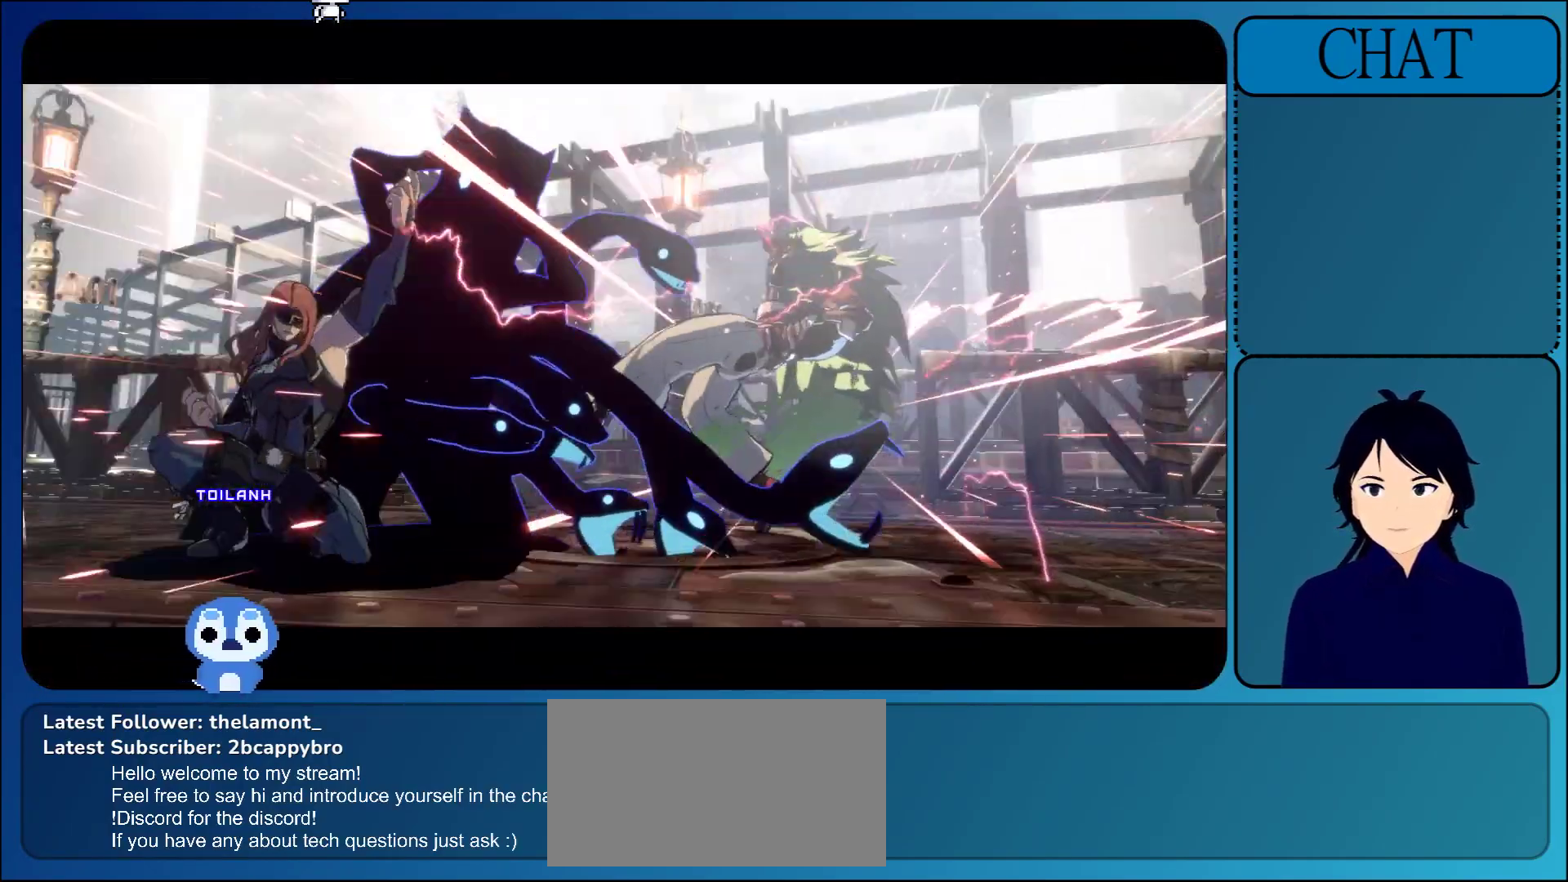
{"buttons": [], "left_stick": "center", "events": [[67, "CROSS", "up"], [300, "CROSS", "down"], [483, "CROSS", "up"]]}
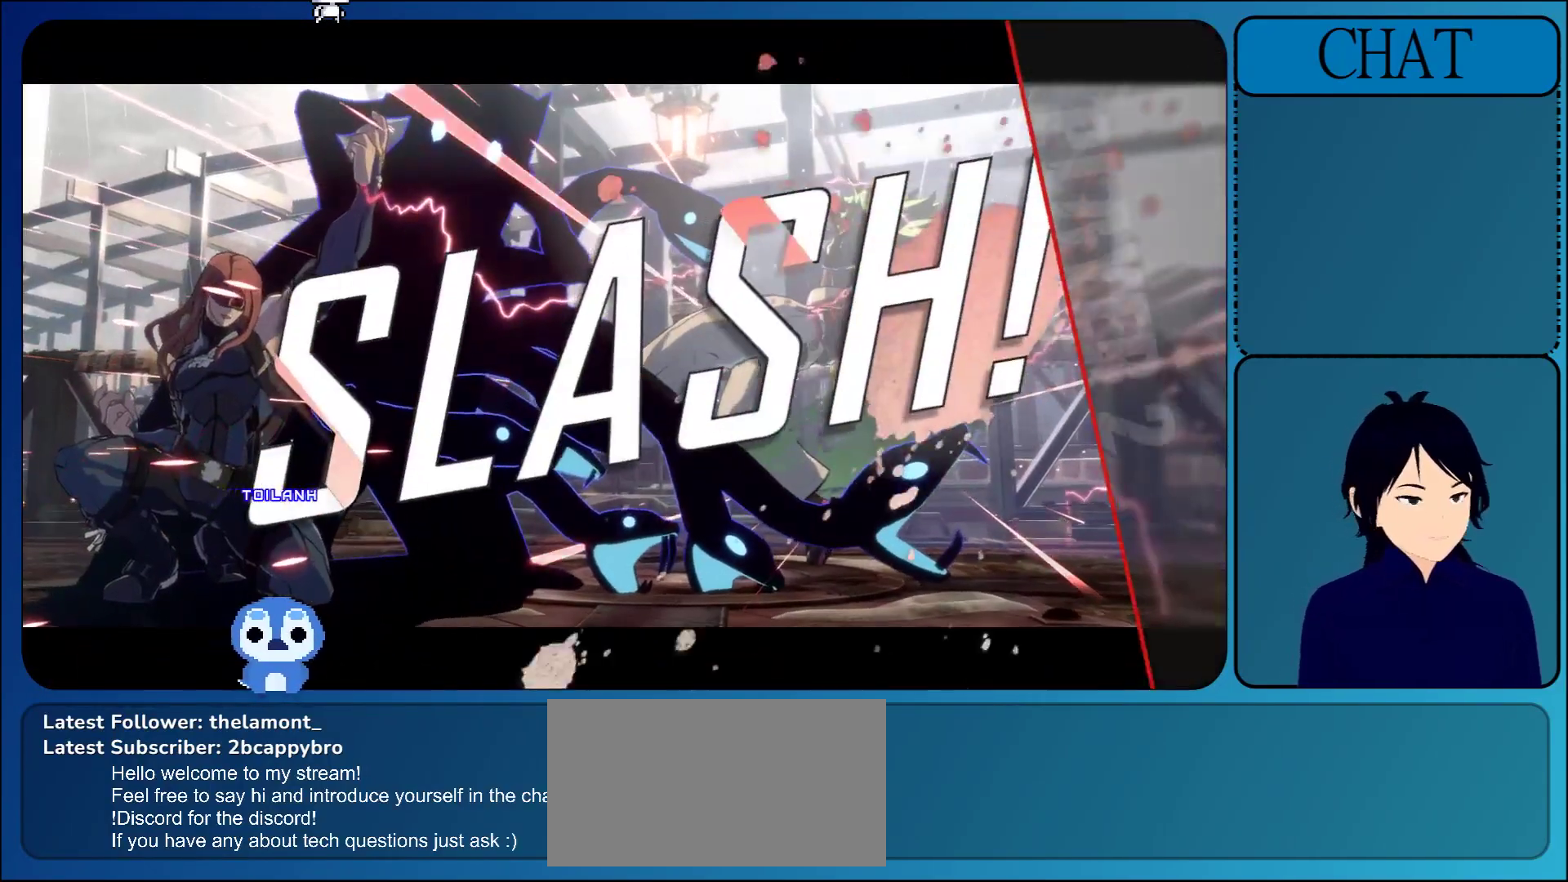
{"buttons": [], "left_stick": "center", "events": [[183, "CROSS", "down"], [417, "CROSS", "up"]]}